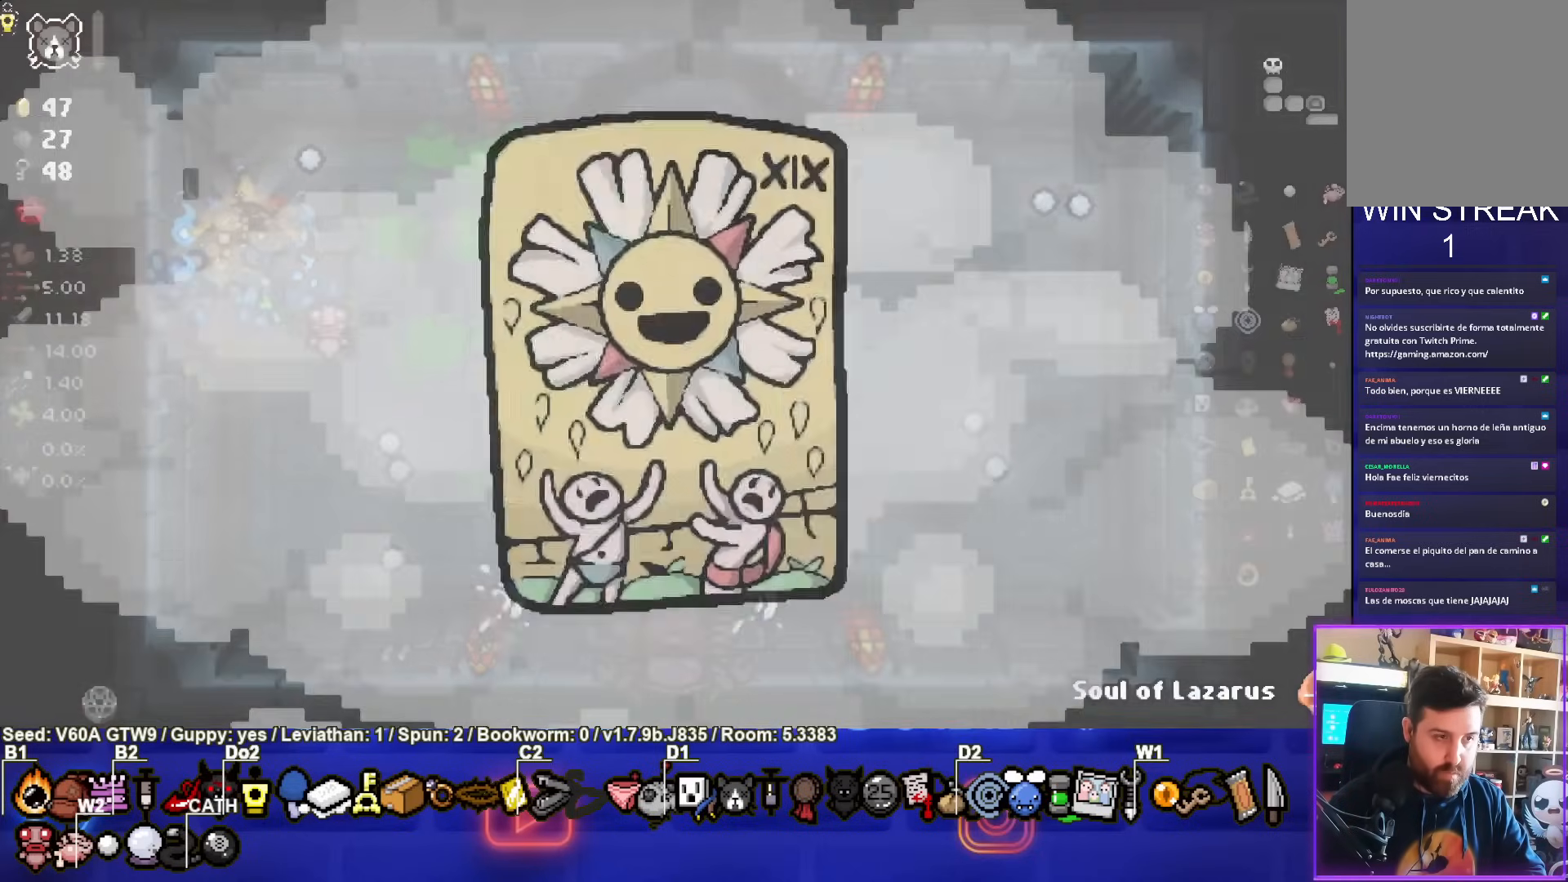
Gameplay with a controller (PlayStation layout); each line is a JSON object with the inputs held at the frame after it. "events" lists button and stick changes between this image and that frame as [ms after this image, input, new state], when the widget could be followed in between. Not read: L3 R3 right_stick.
{"buttons": [], "left_stick": "center", "events": [[150, "left_stick", "center"], [233, "left_stick", "down"], [350, "left_stick", "center"]]}
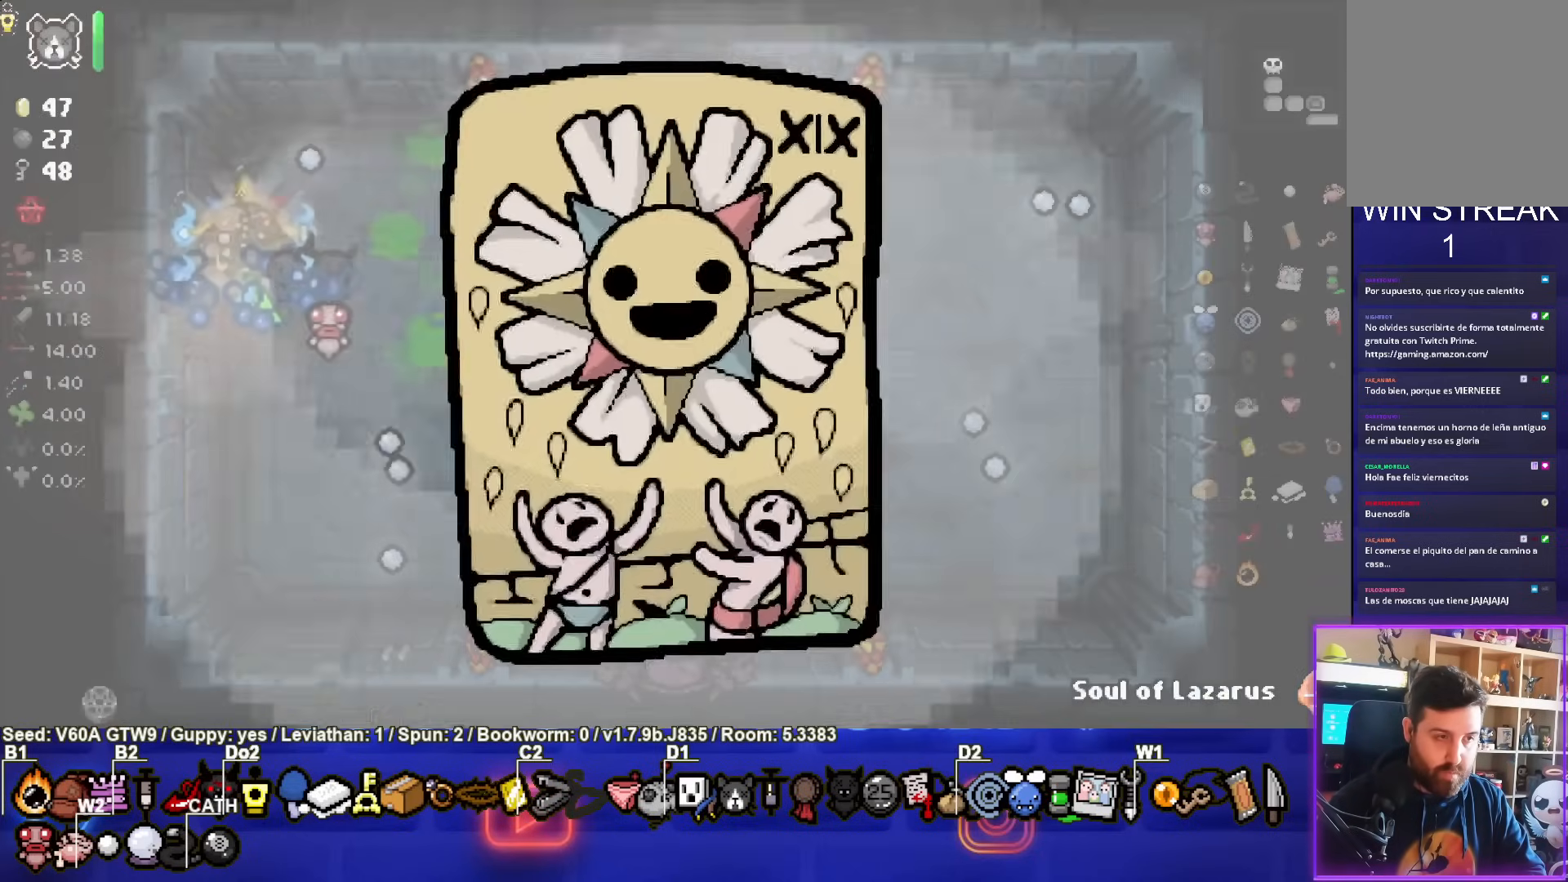
{"buttons": [], "left_stick": "center", "events": []}
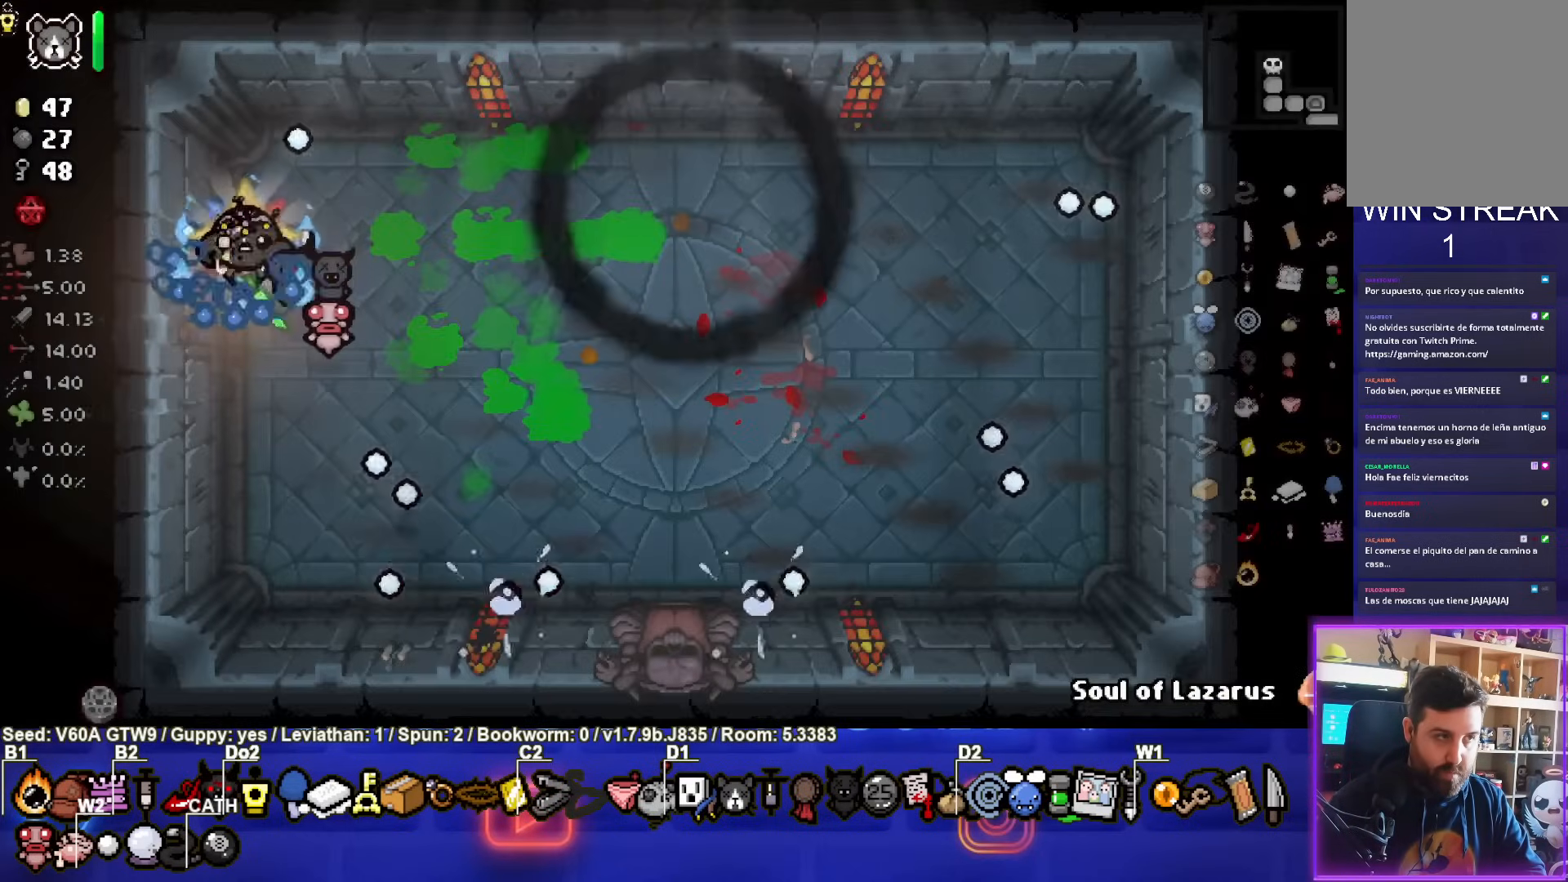
{"buttons": ["L2"], "left_stick": "center", "events": [[383, "L2", "down"]]}
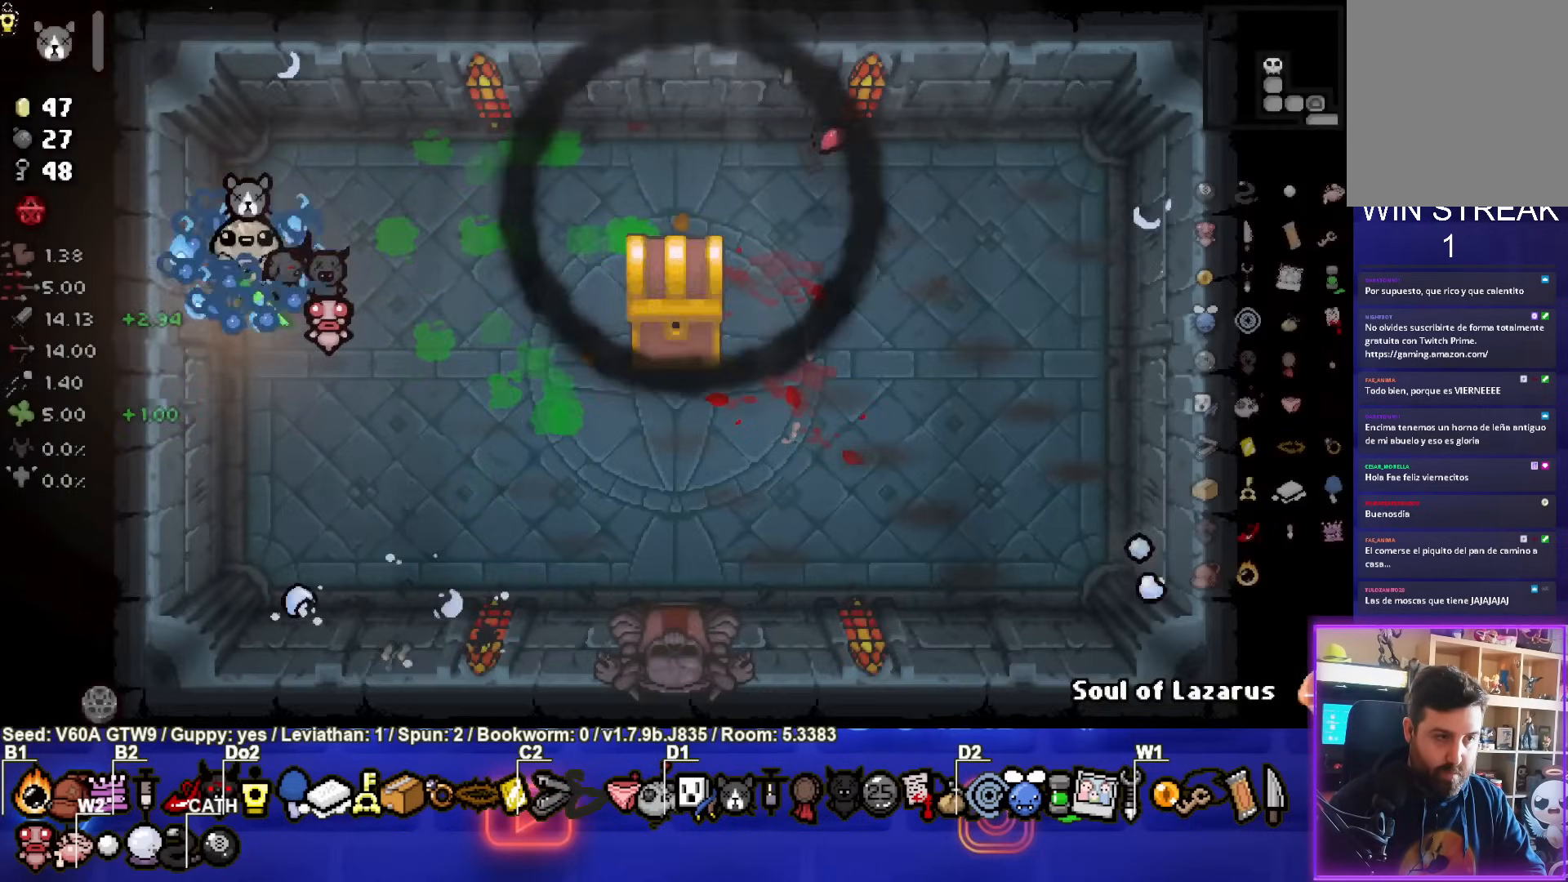
{"buttons": [], "left_stick": "down-right", "events": [[50, "L2", "up"], [383, "left_stick", "down-right"]]}
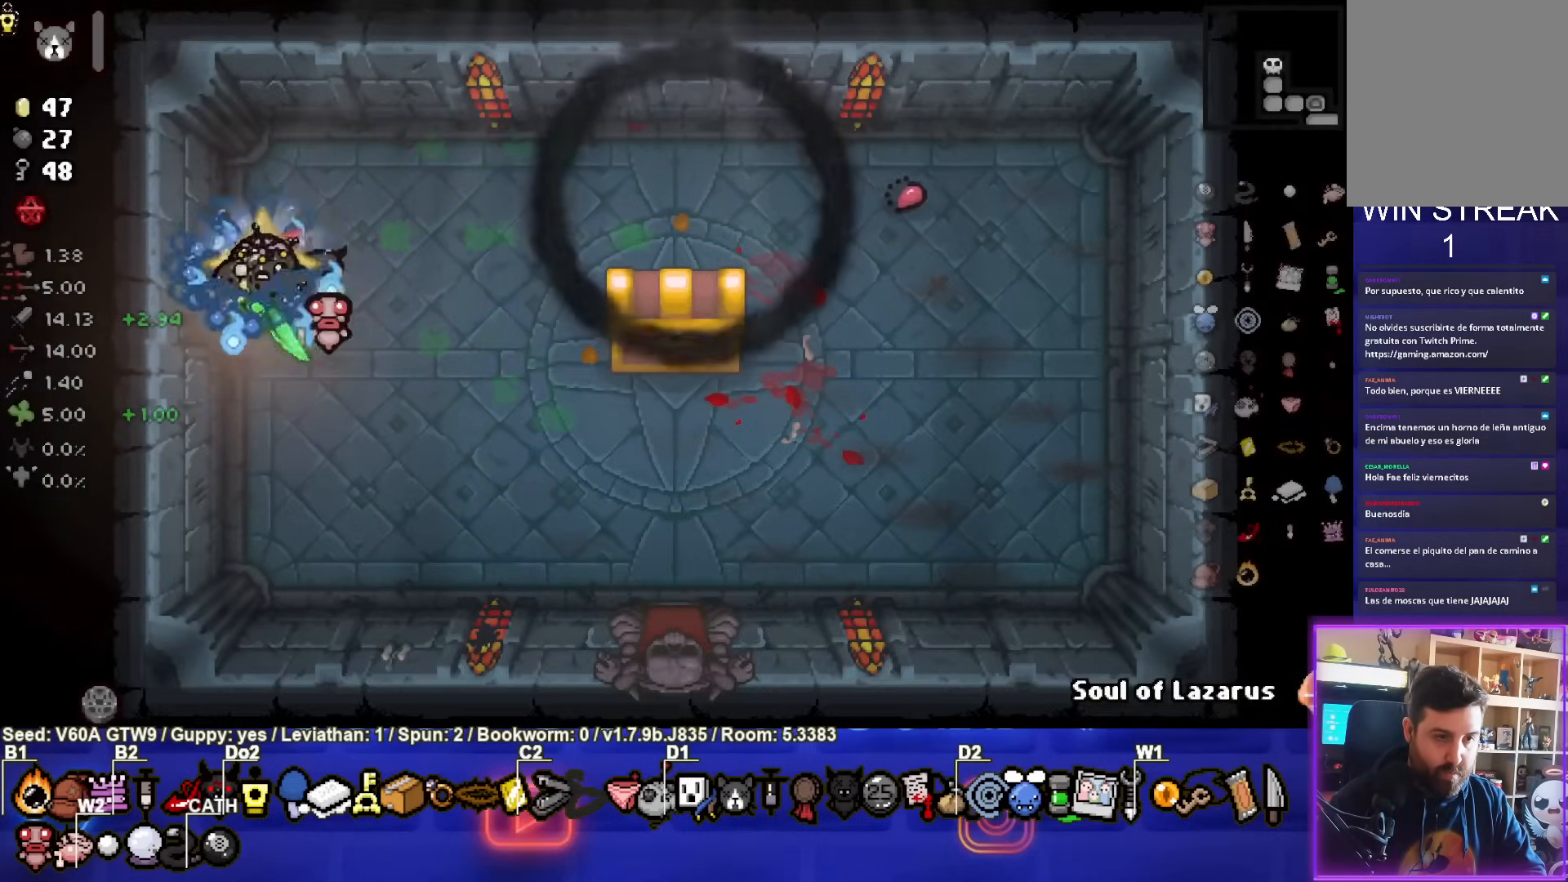
{"buttons": [], "left_stick": "center", "events": [[133, "left_stick", "right"], [417, "left_stick", "center"]]}
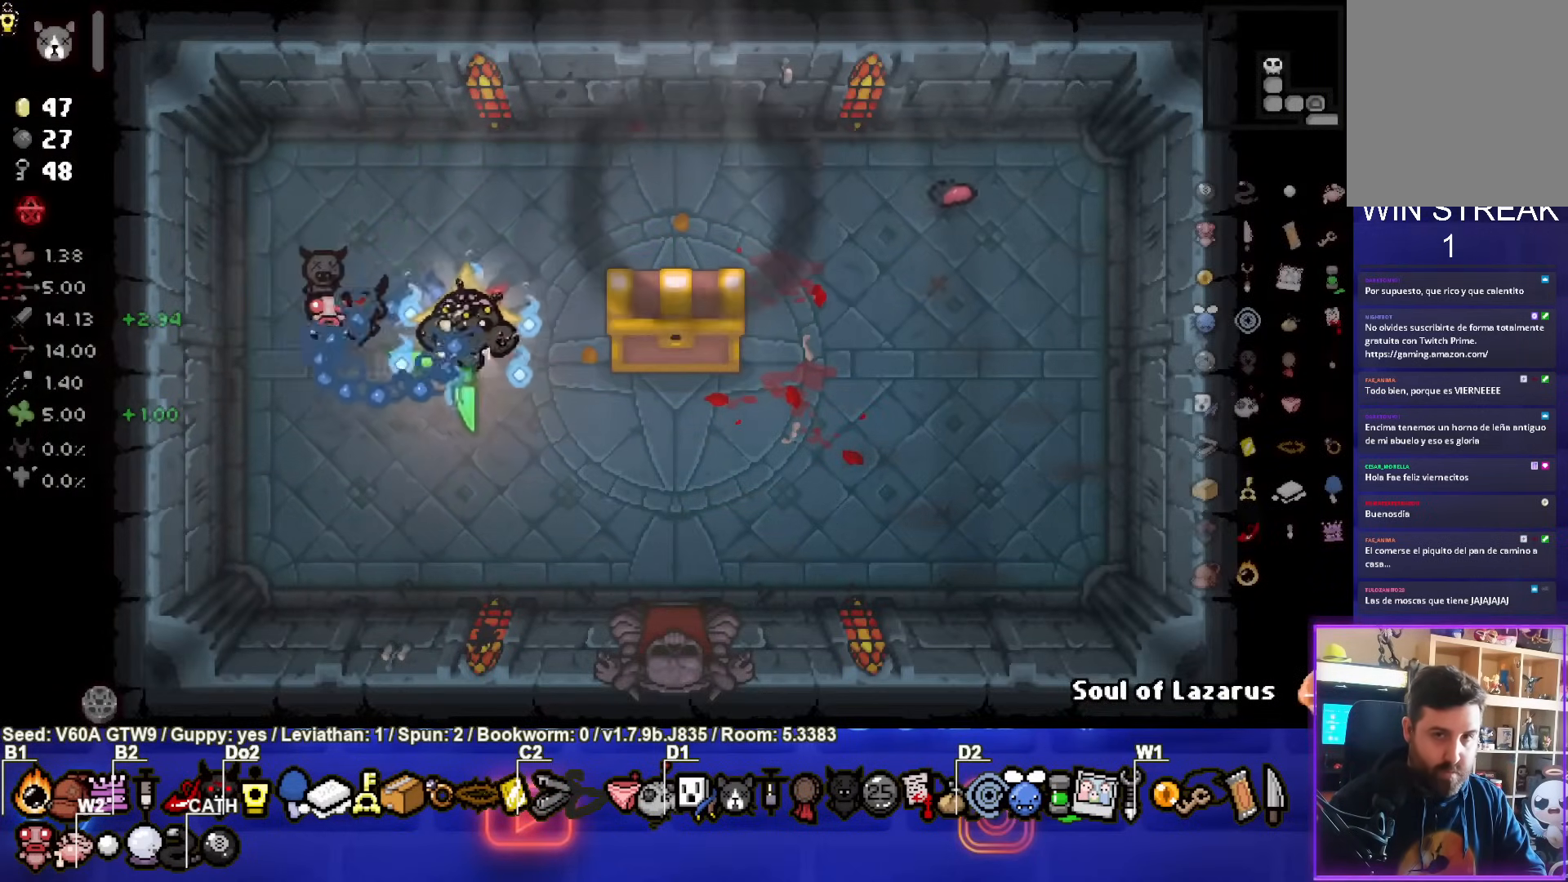
{"buttons": ["SELECT"], "left_stick": "center", "events": [[200, "SELECT", "down"]]}
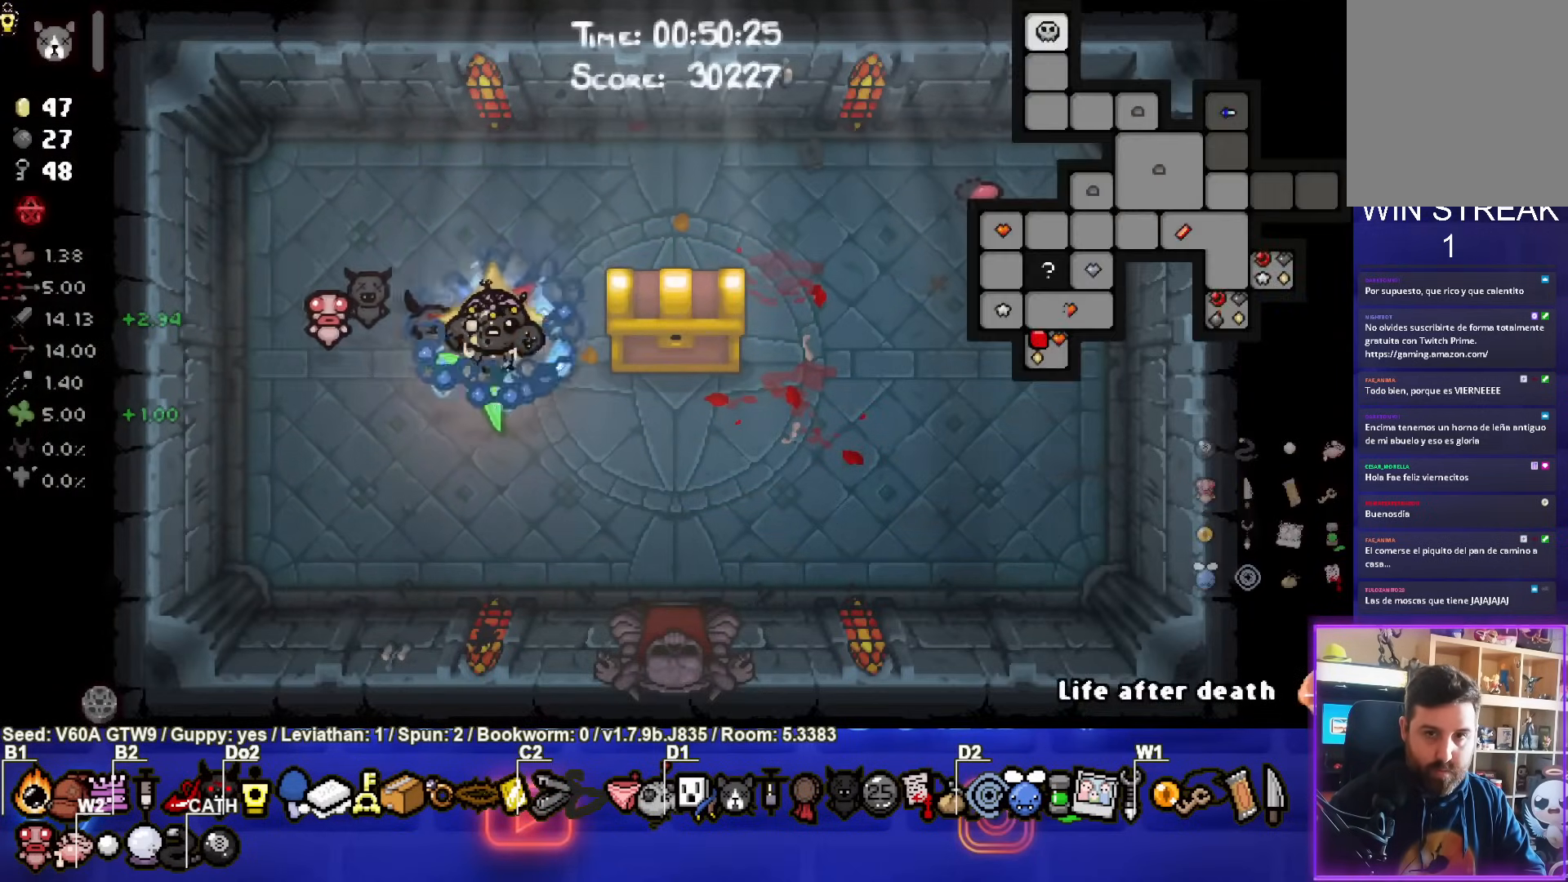
{"buttons": ["SELECT"], "left_stick": "center", "events": []}
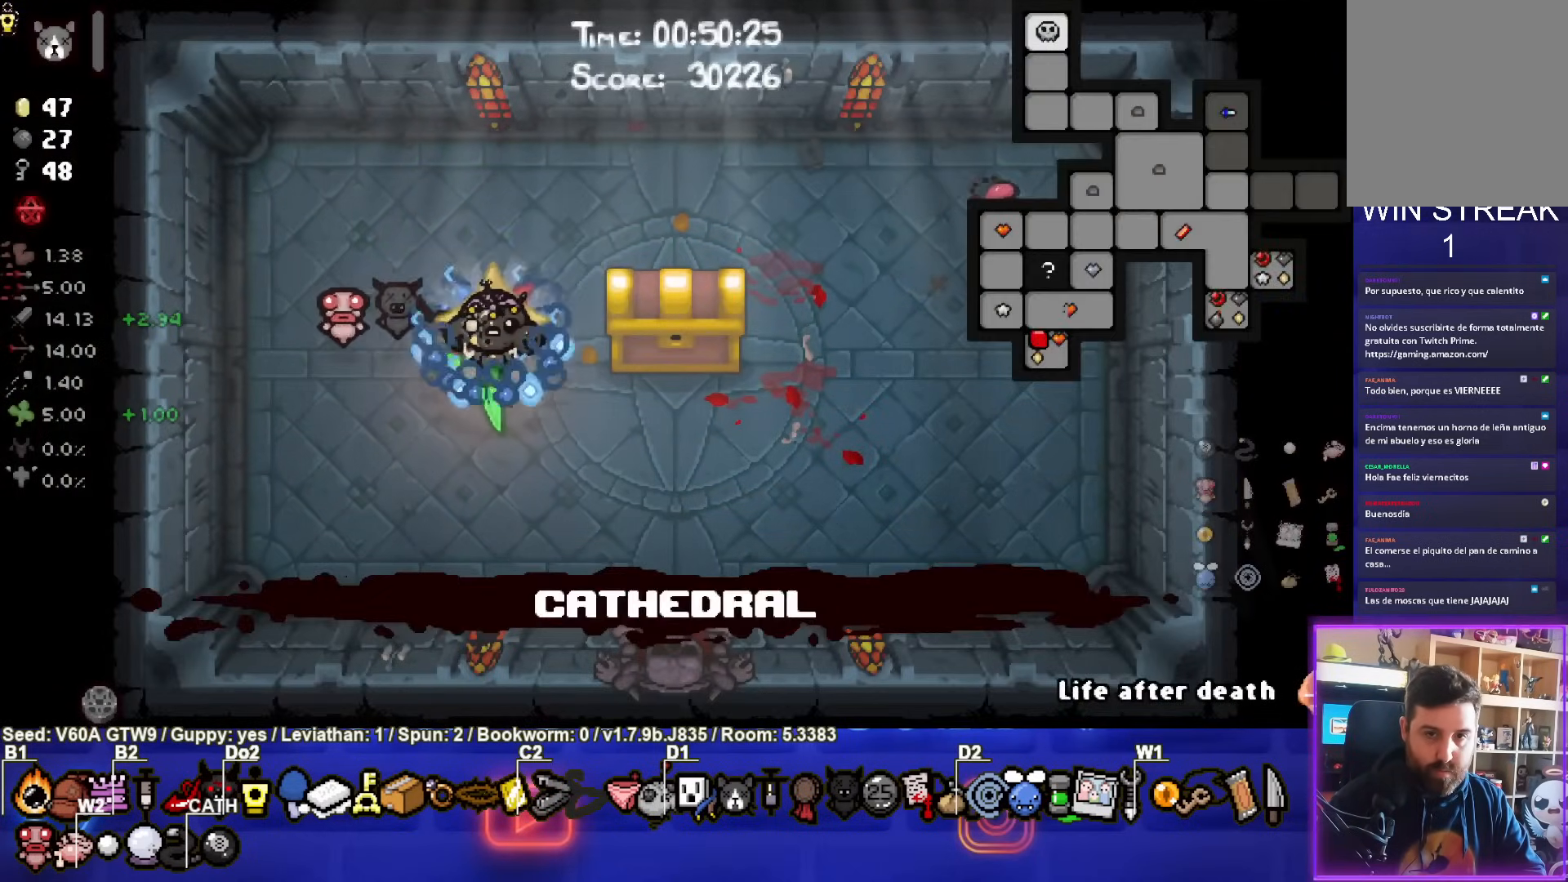
{"buttons": [], "left_stick": "center", "events": [[50, "SELECT", "up"]]}
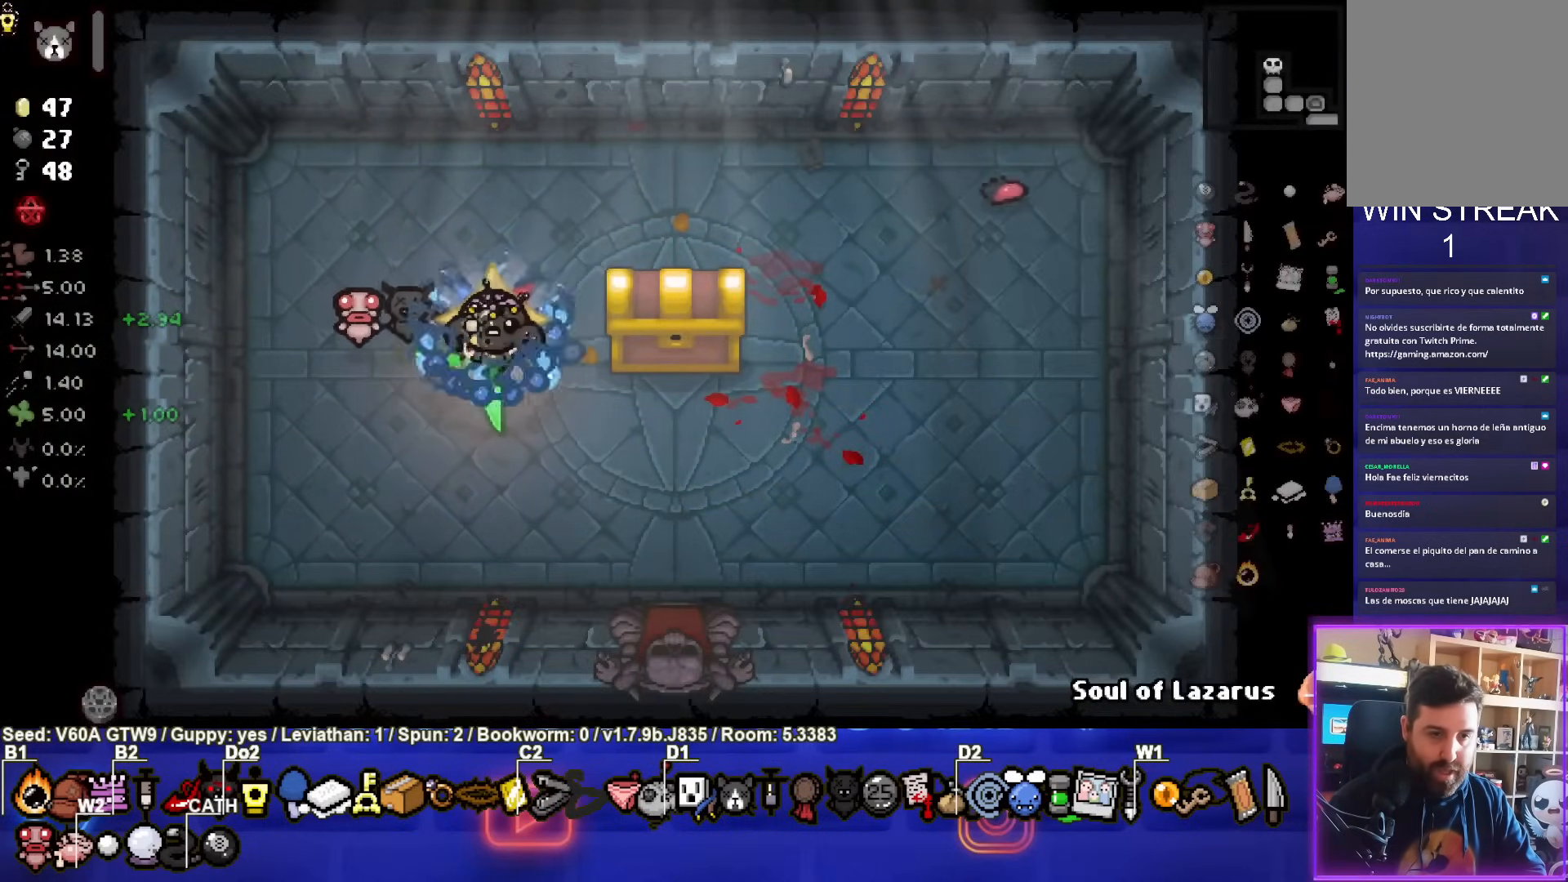
{"buttons": [], "left_stick": "right", "events": [[283, "left_stick", "right"]]}
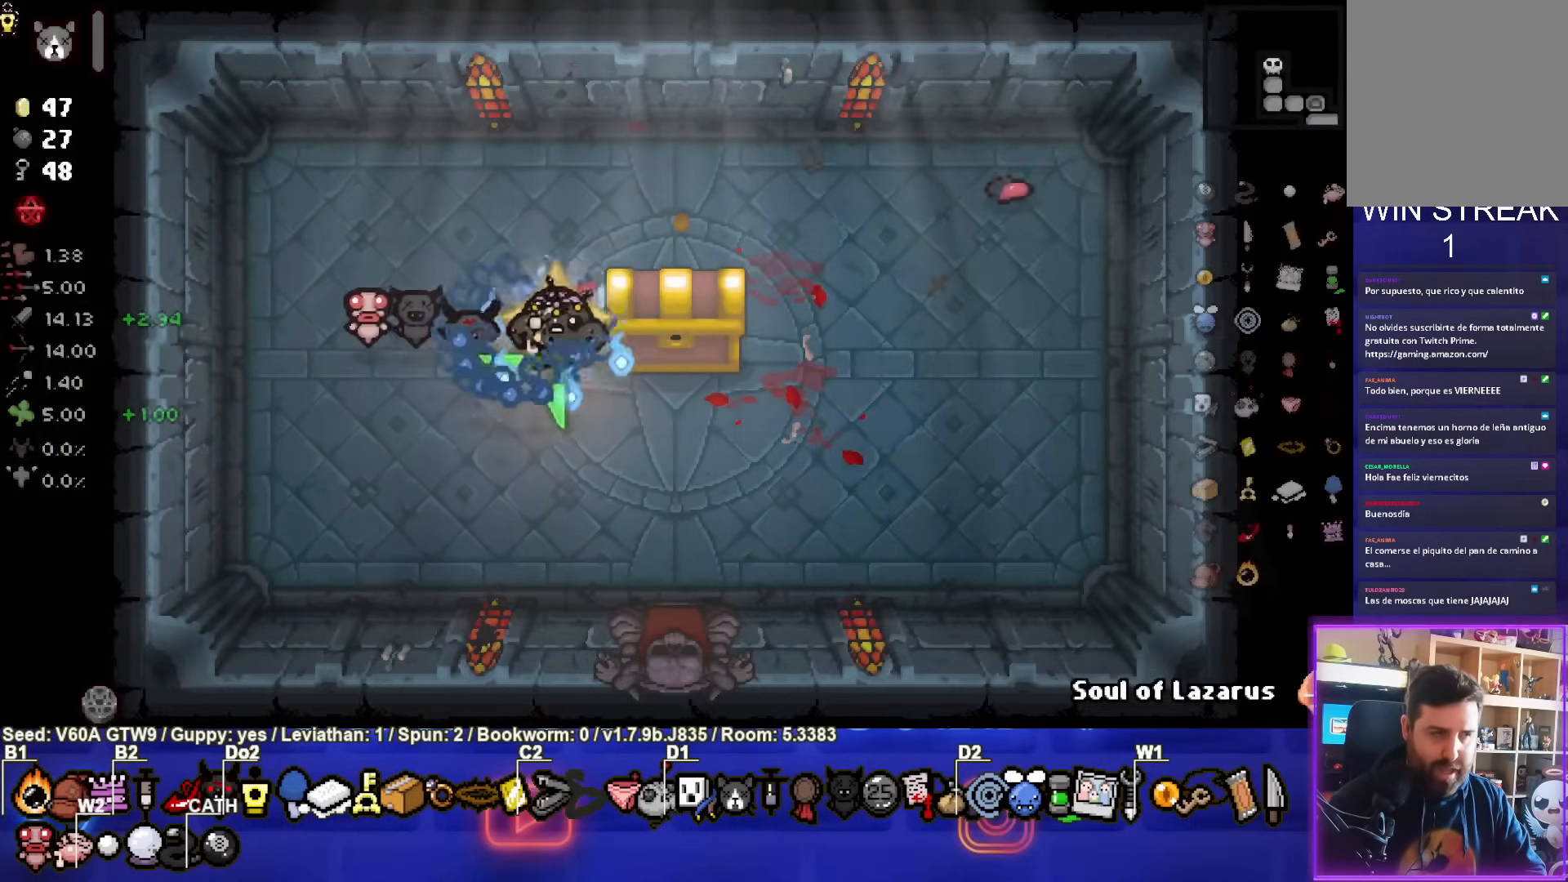
{"buttons": [], "left_stick": "center", "events": [[233, "left_stick", "center"]]}
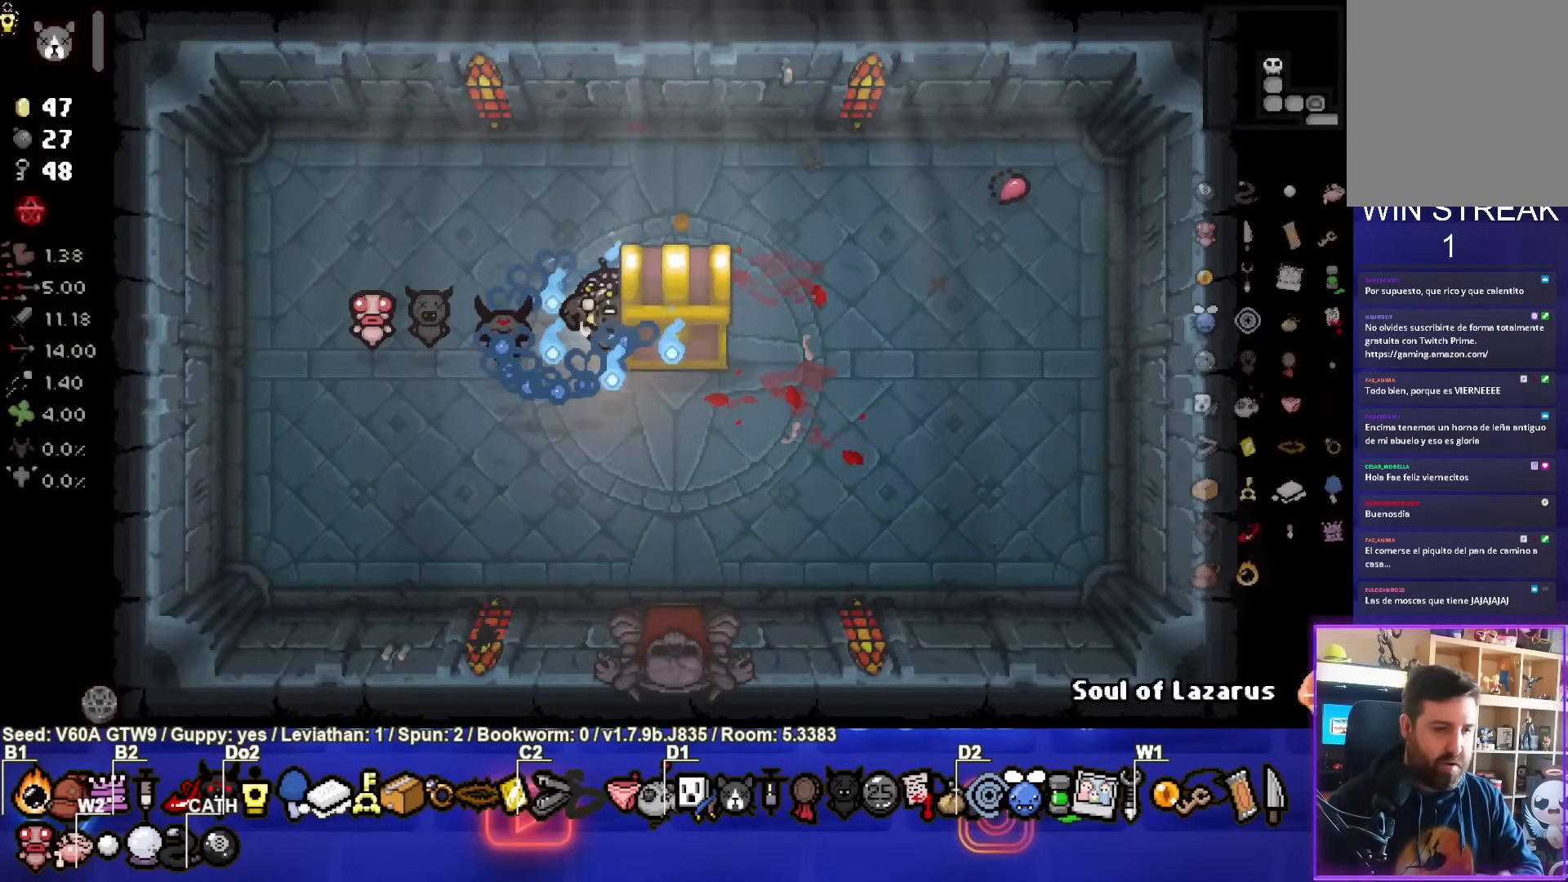
{"buttons": [], "left_stick": "center", "events": []}
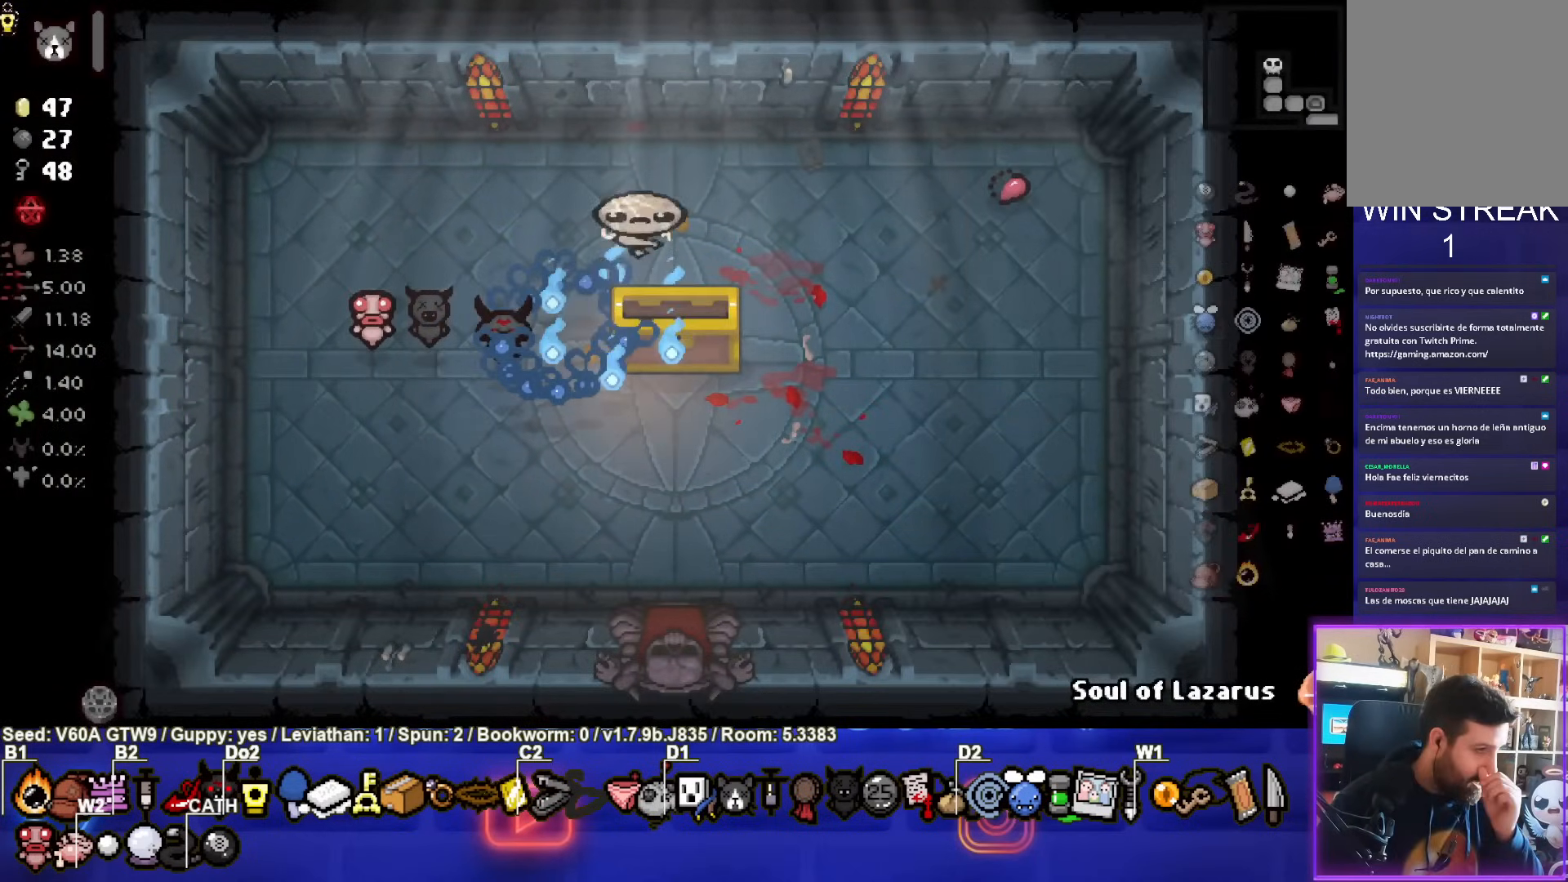
{"buttons": [], "left_stick": "center", "events": []}
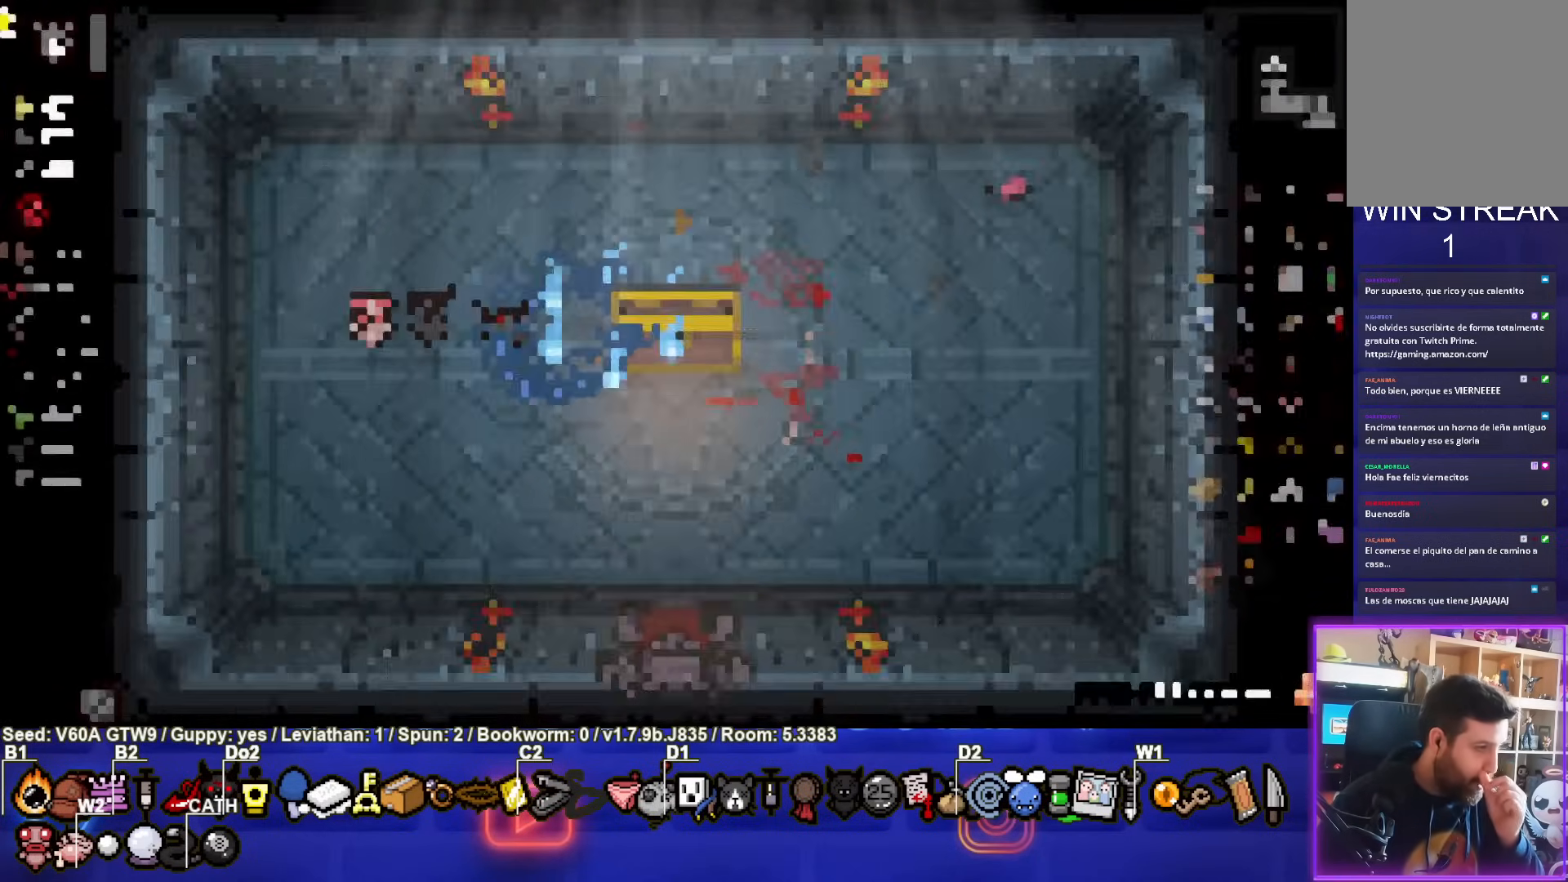
{"buttons": [], "left_stick": "center", "events": []}
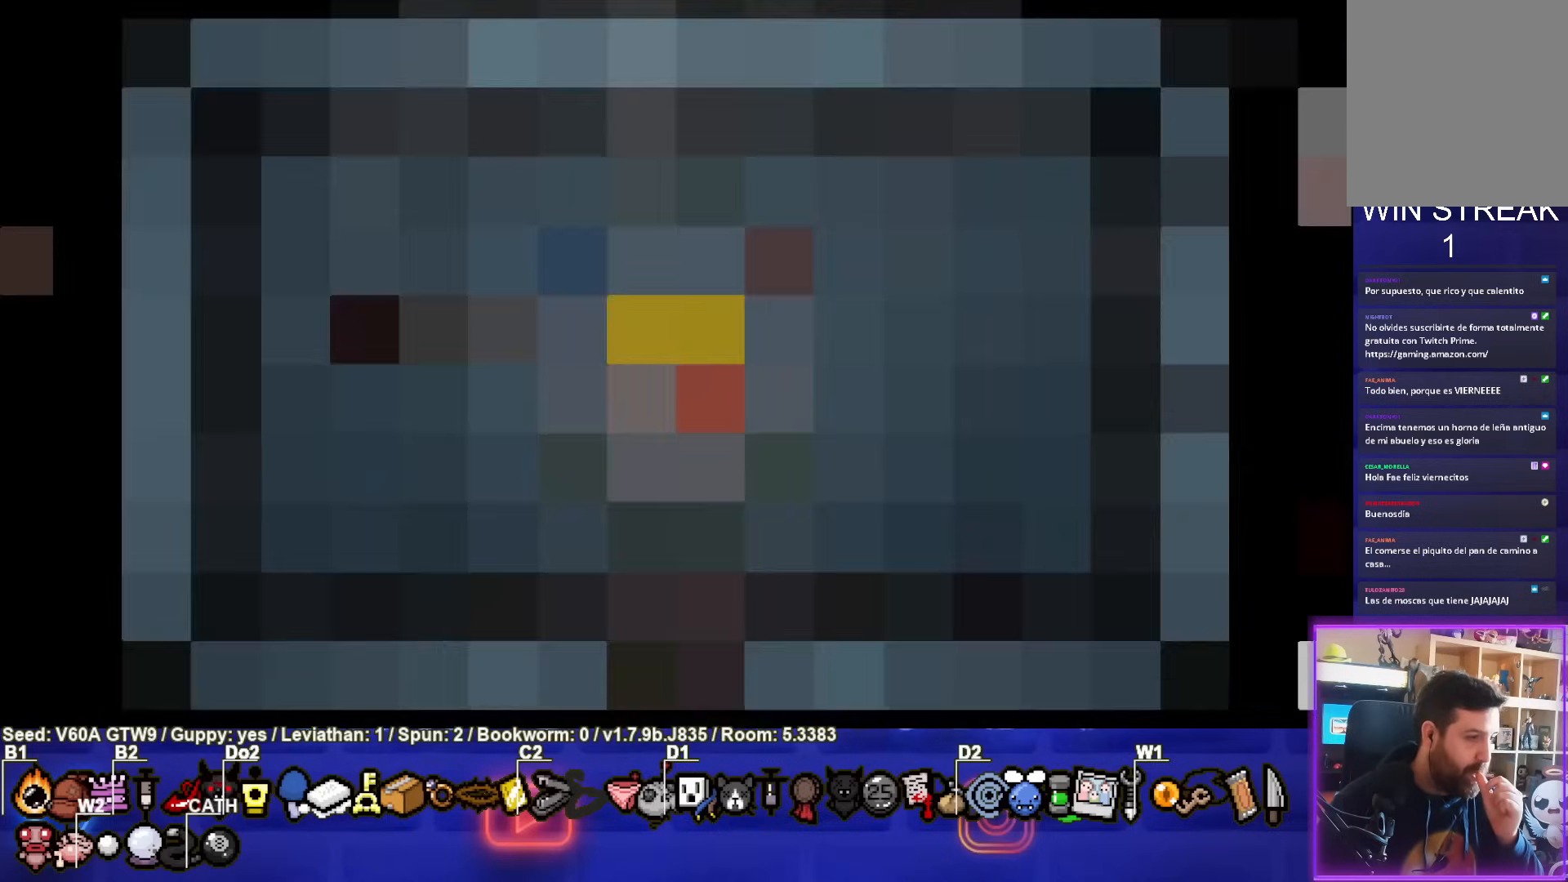
{"buttons": [], "left_stick": "center", "events": []}
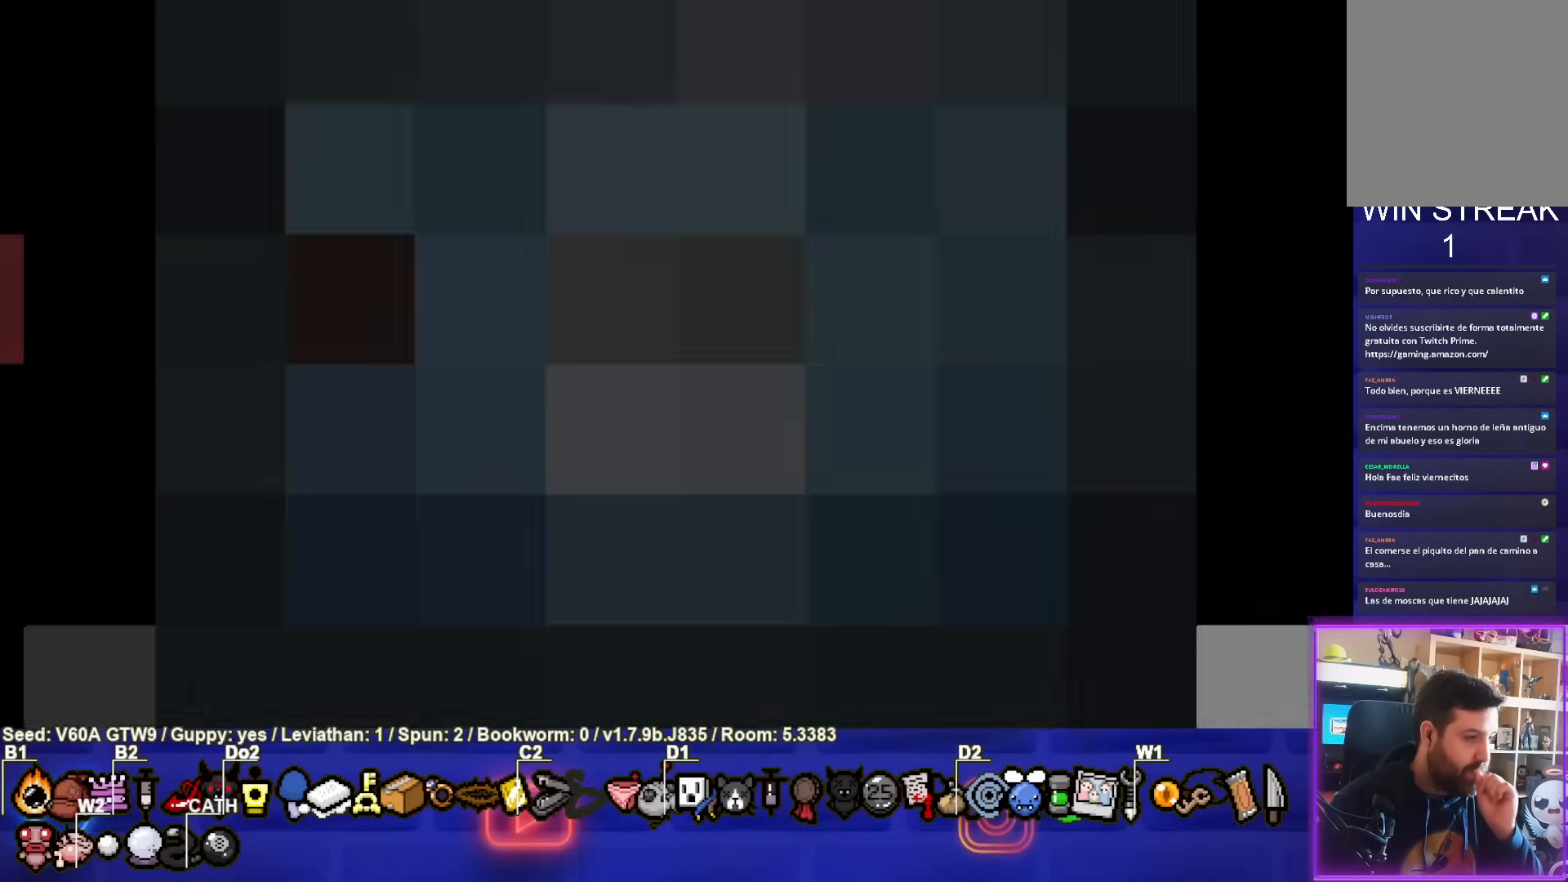
{"buttons": [], "left_stick": "center", "events": []}
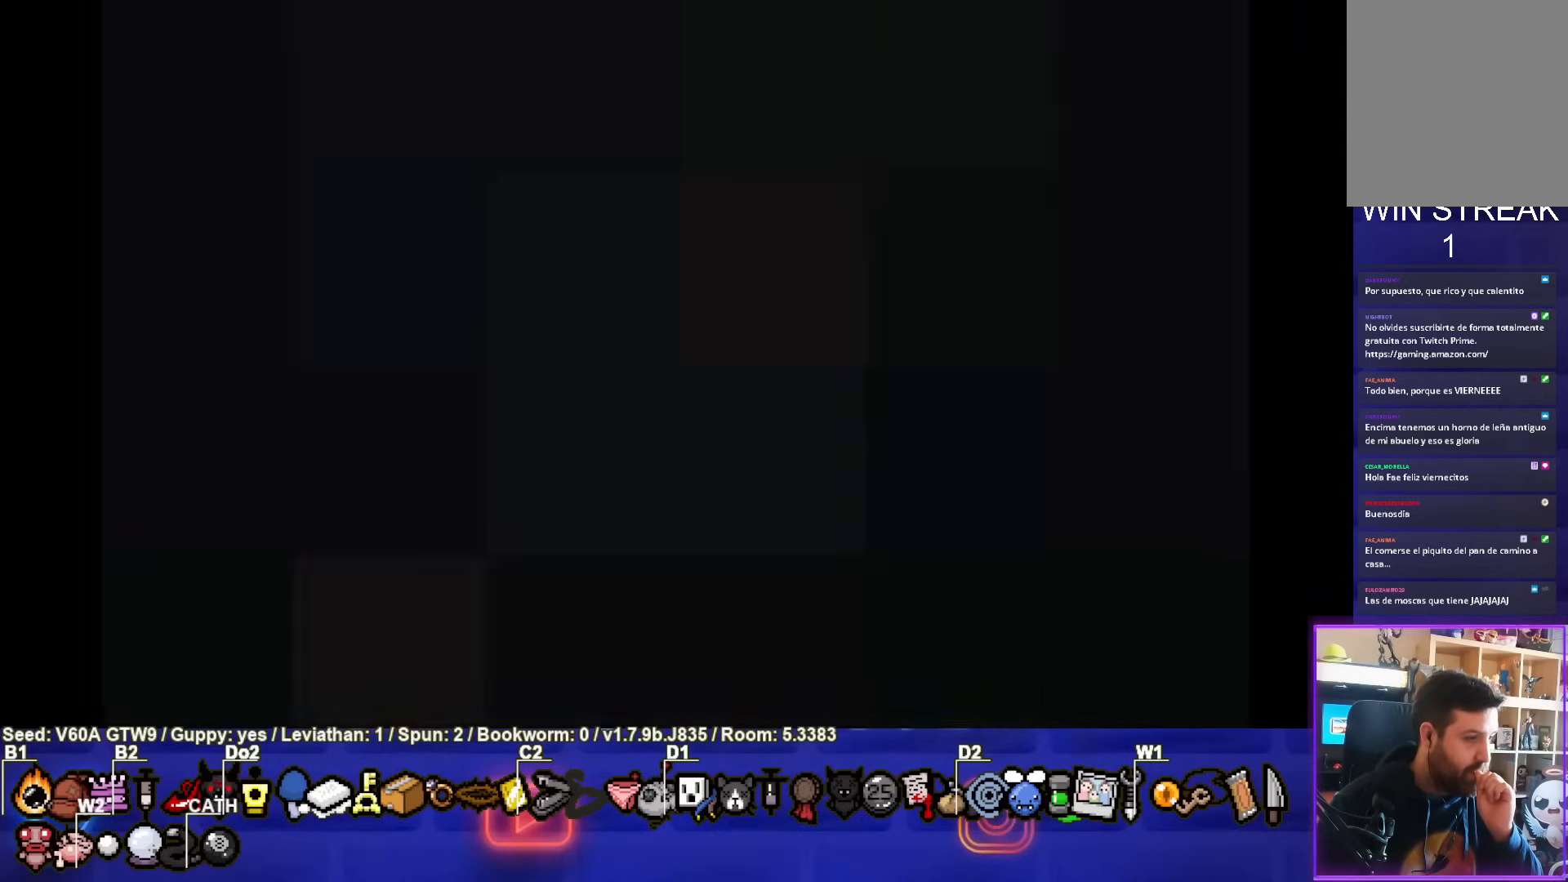
{"buttons": [], "left_stick": "center", "events": []}
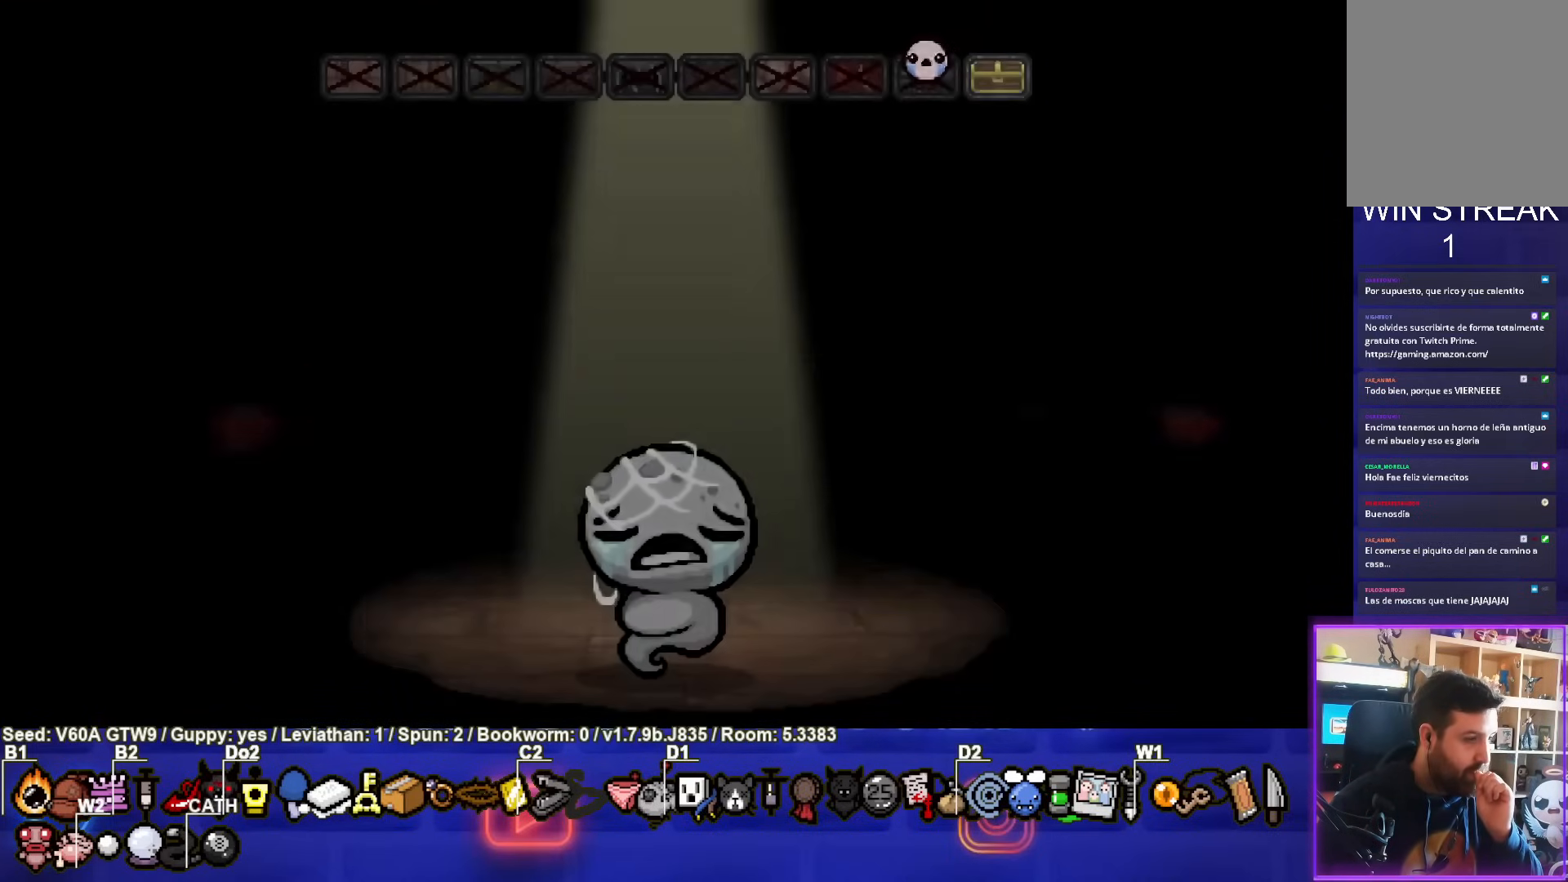
{"buttons": [], "left_stick": "center", "events": [[283, "CROSS", "down"], [450, "CROSS", "up"]]}
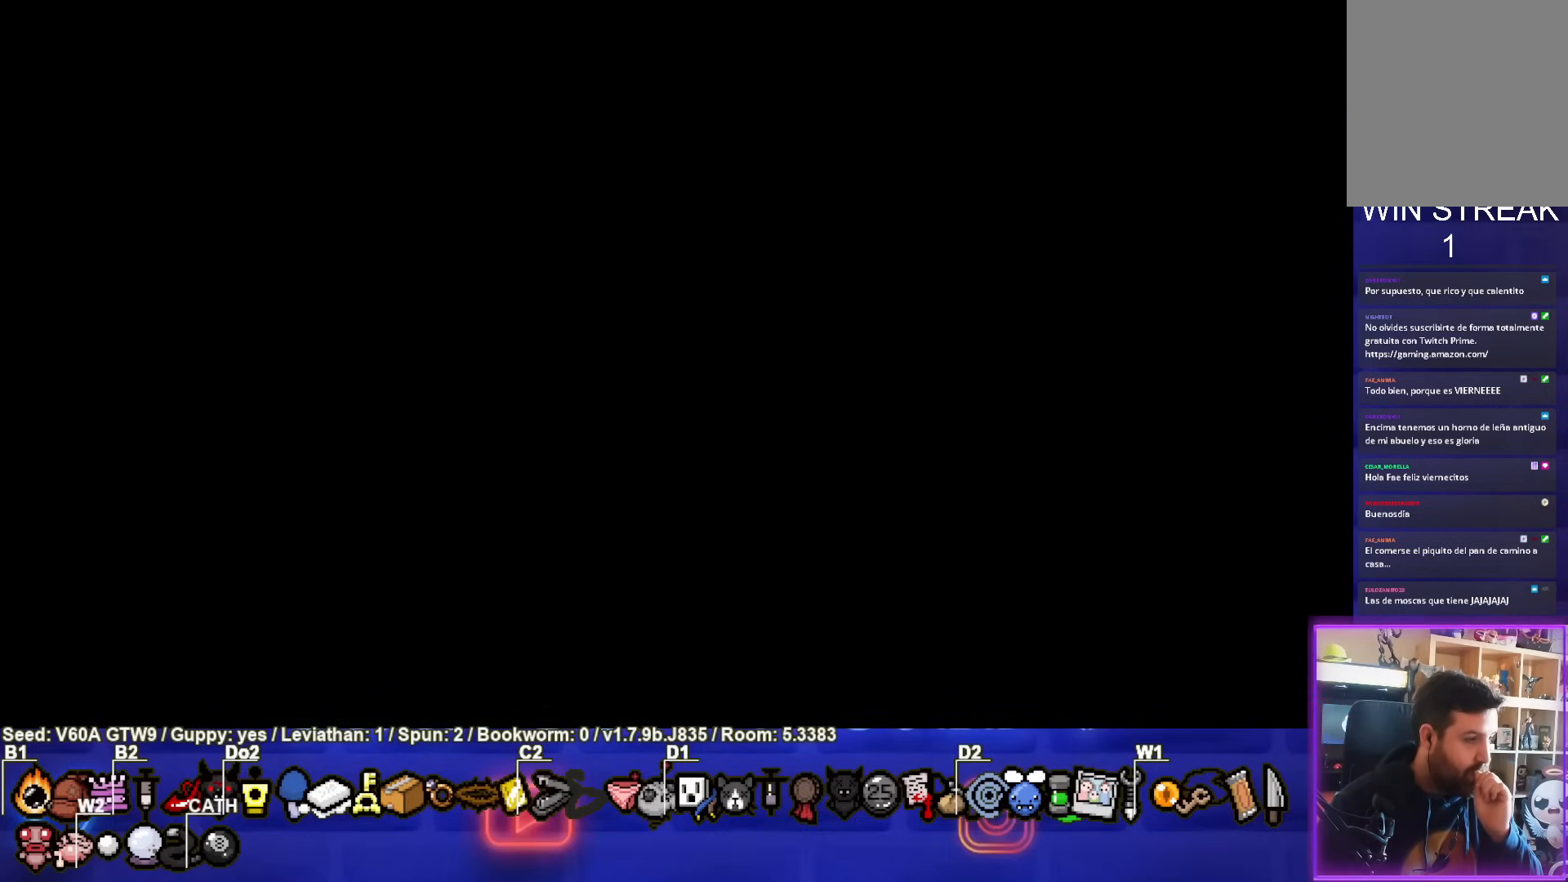
{"buttons": [], "left_stick": "center", "events": []}
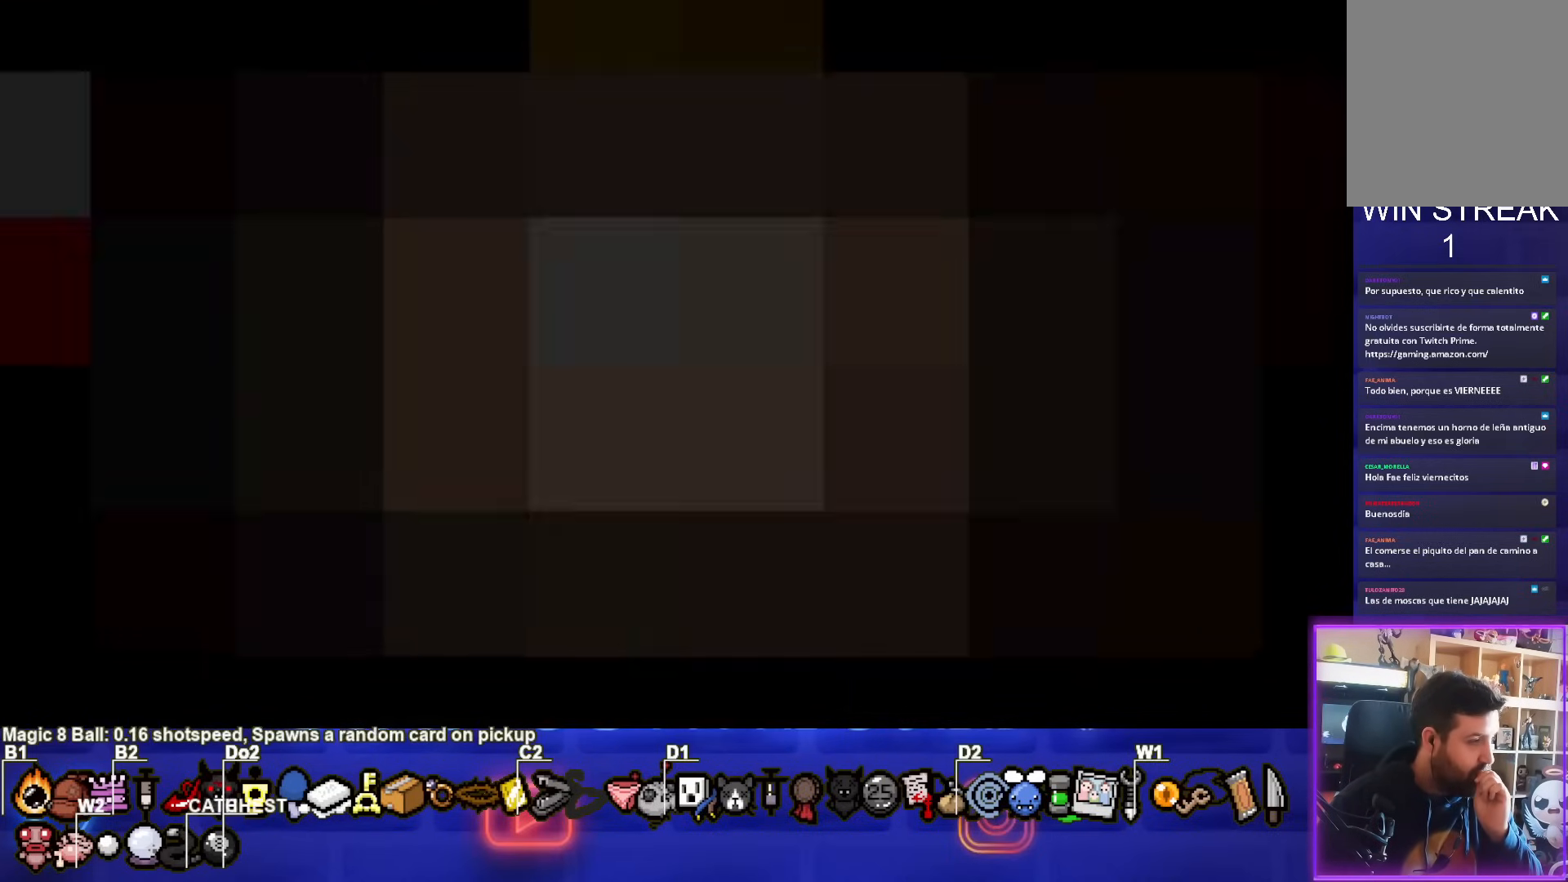
{"buttons": [], "left_stick": "center", "events": []}
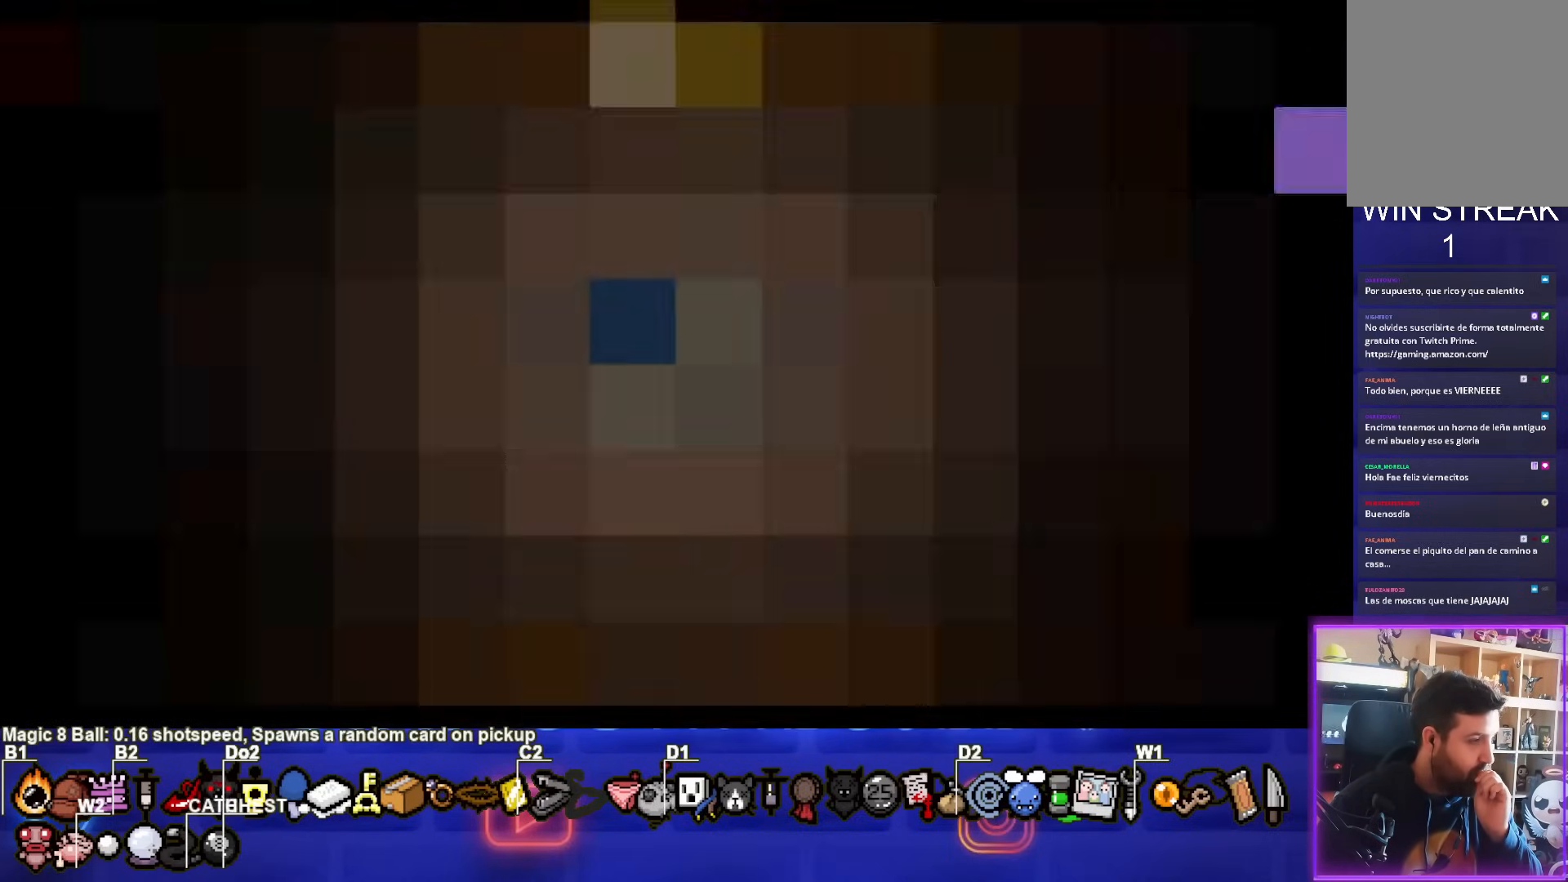
{"buttons": [], "left_stick": "center", "events": []}
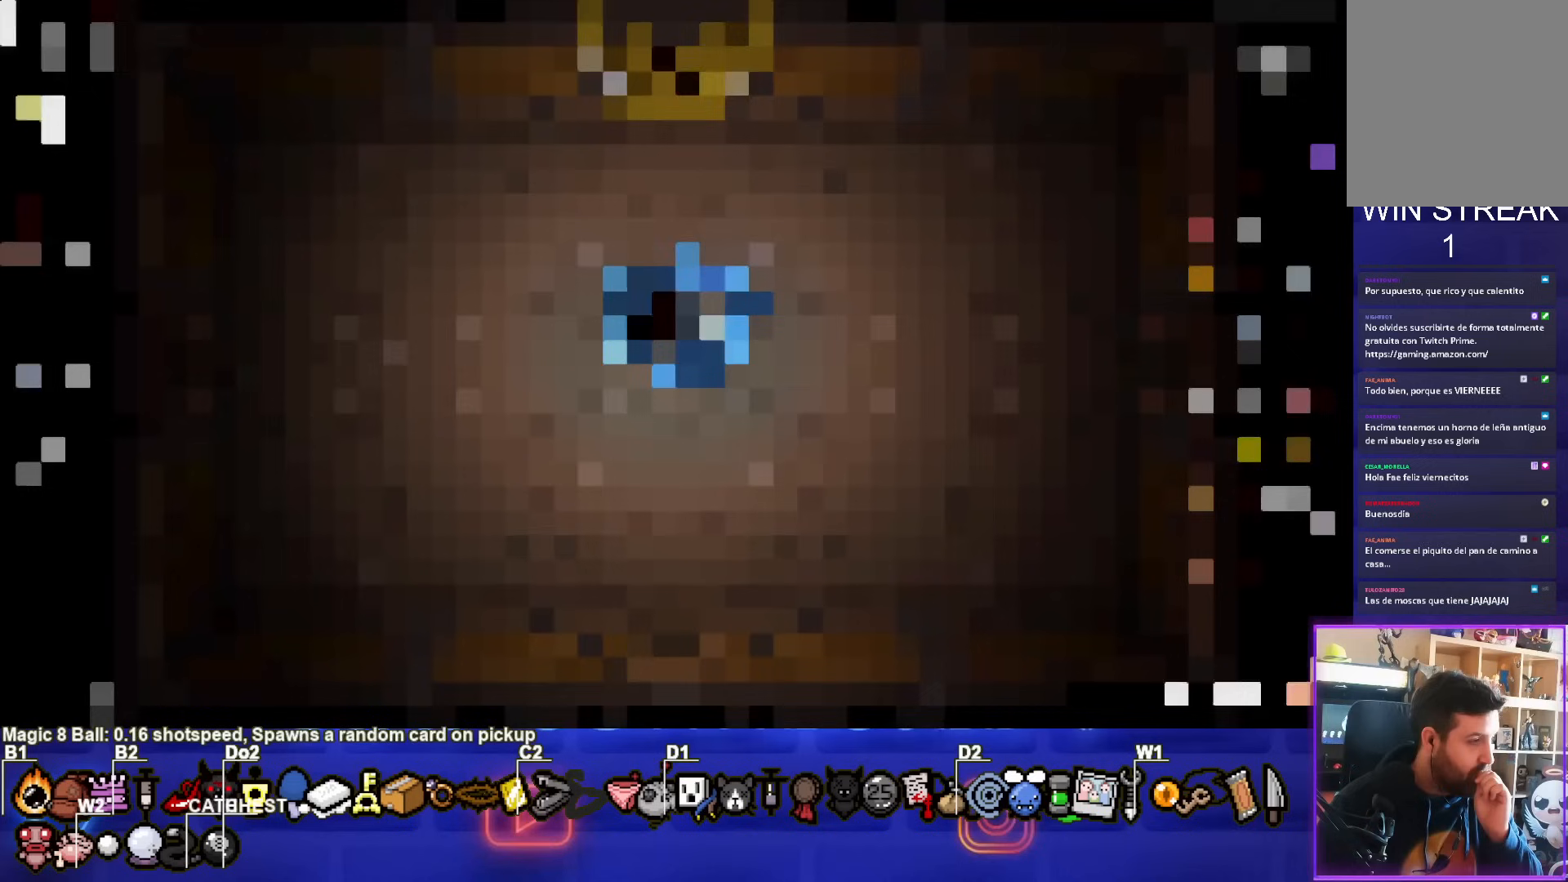
{"buttons": [], "left_stick": "center", "events": []}
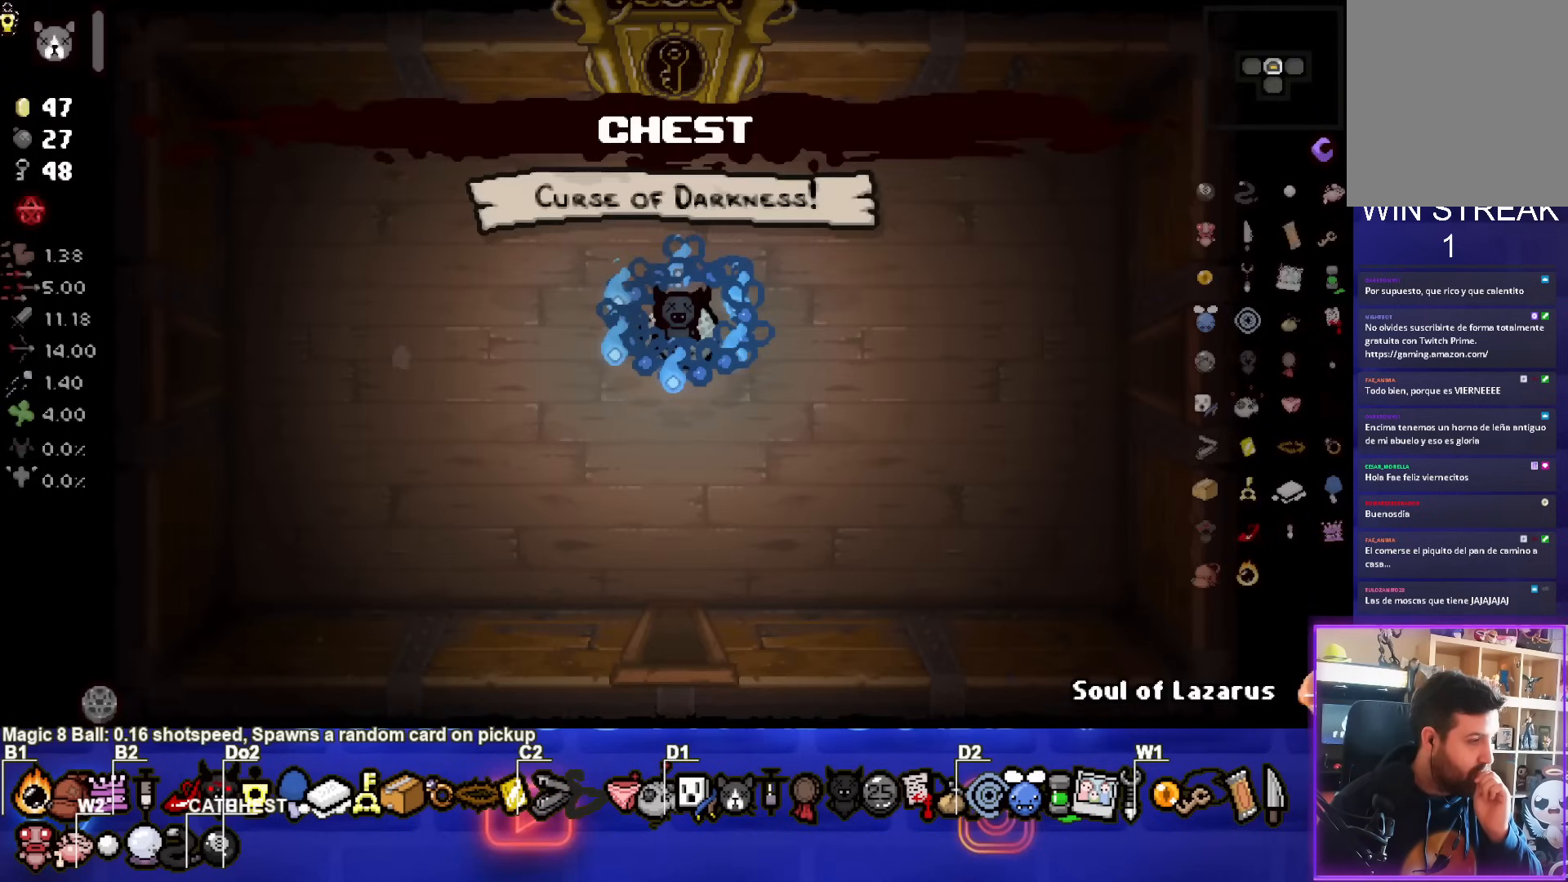
{"buttons": [], "left_stick": "center", "events": []}
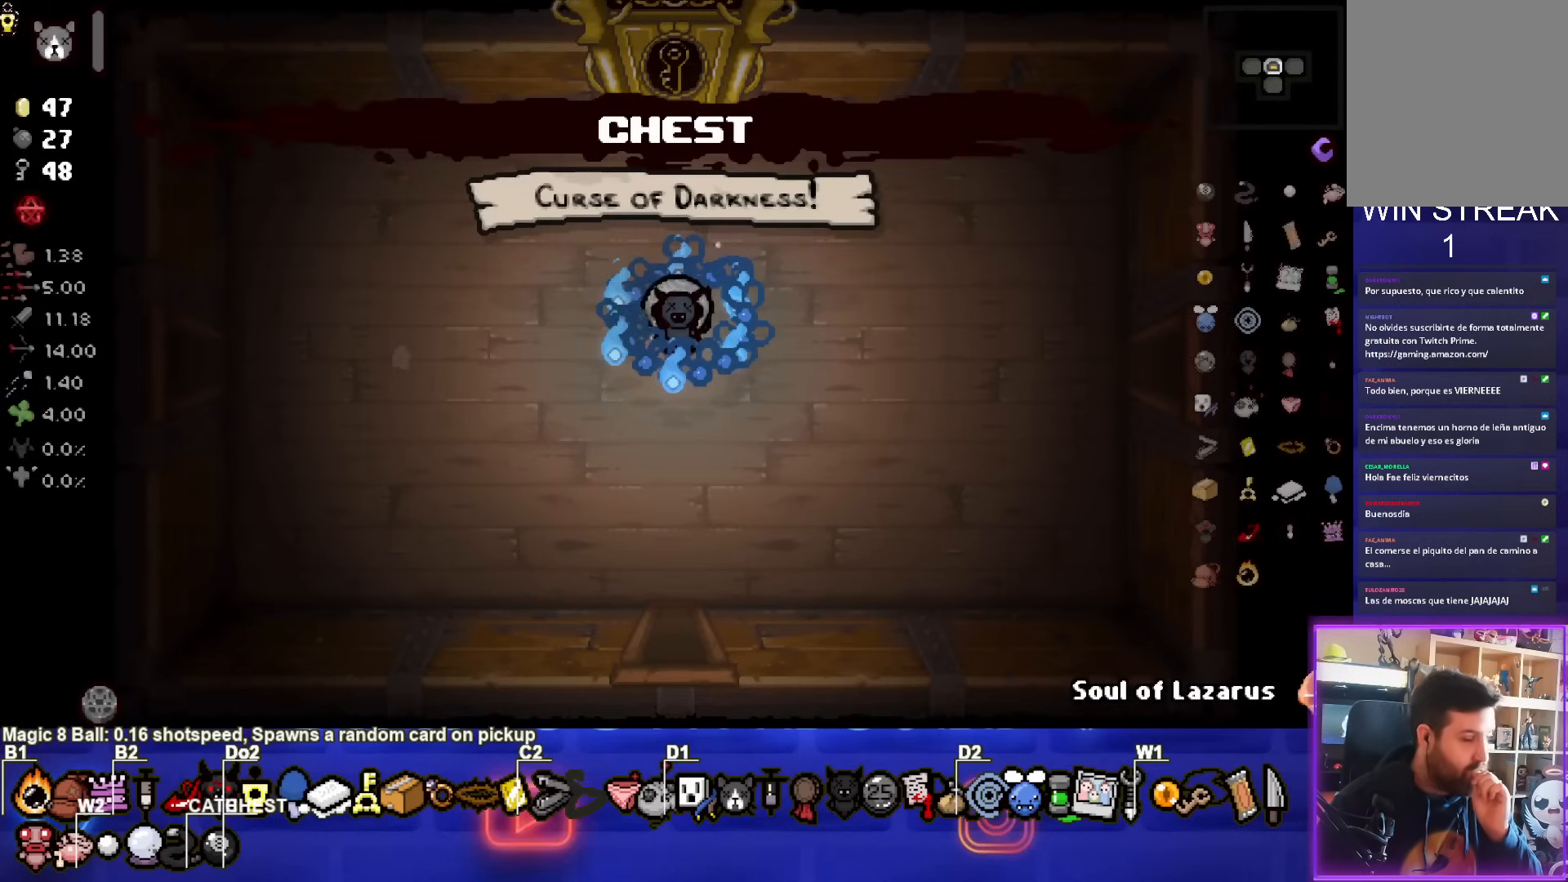
{"buttons": [], "left_stick": "center", "events": []}
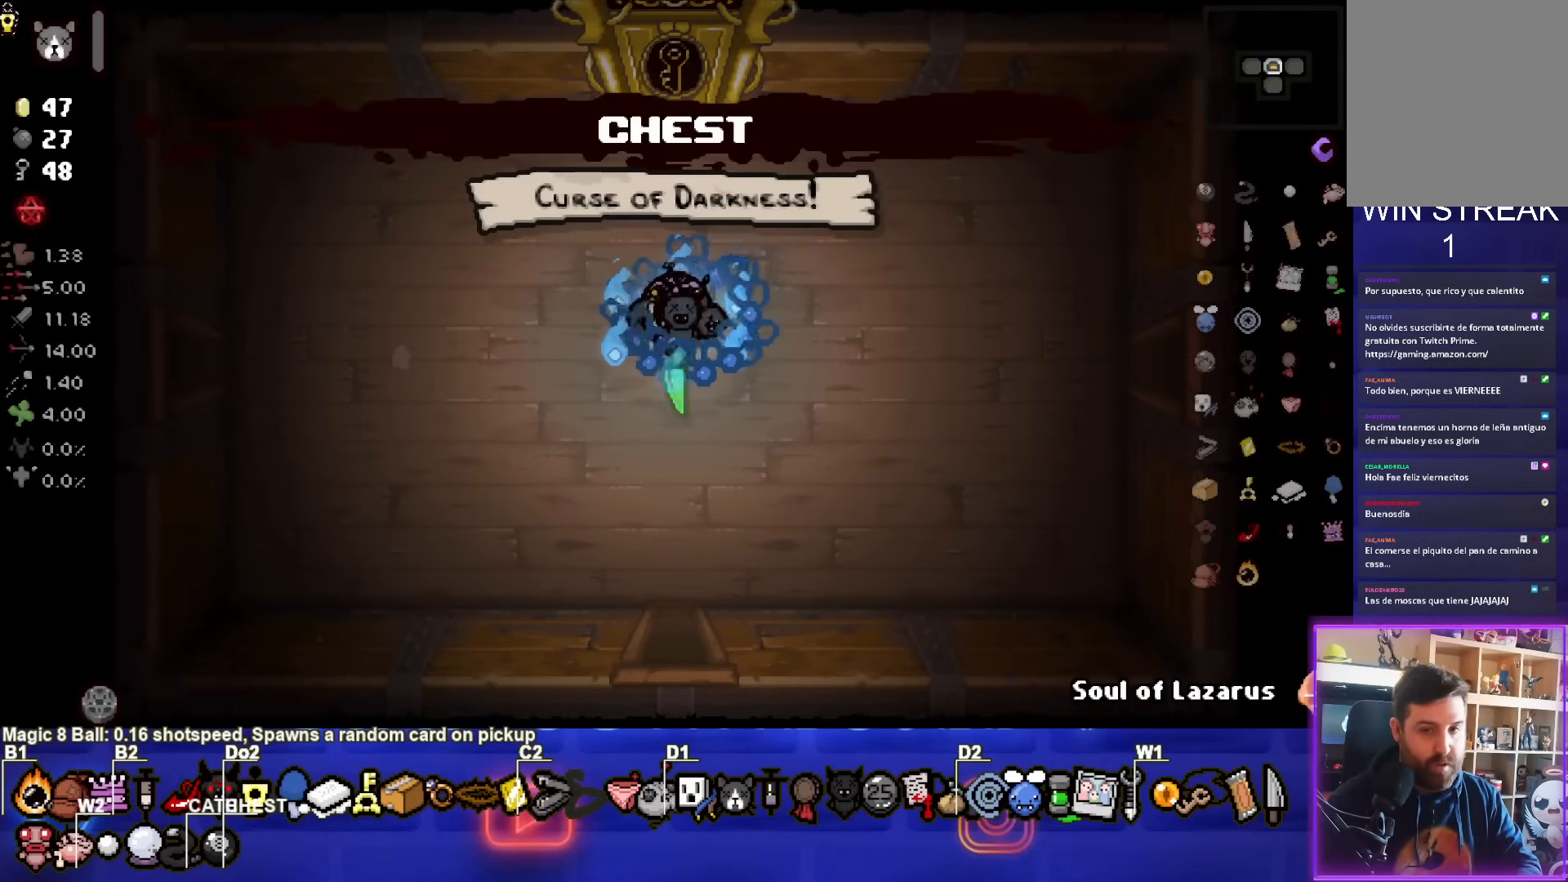
{"buttons": [], "left_stick": "left", "events": [[483, "left_stick", "left"]]}
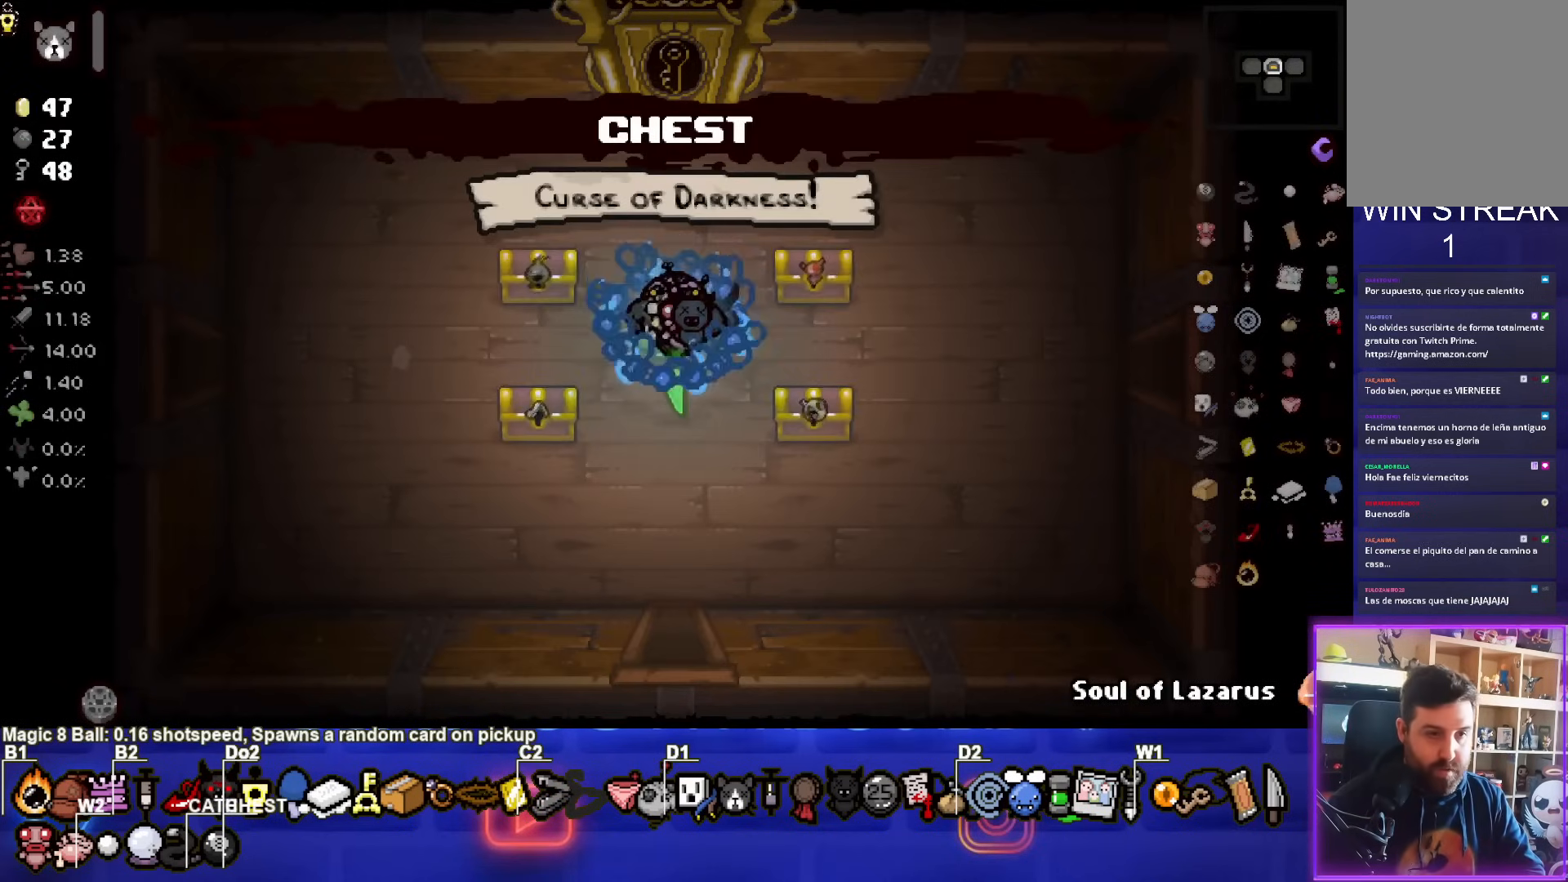
{"buttons": [], "left_stick": "center", "events": [[133, "left_stick", "center"], [317, "left_stick", "right"], [500, "left_stick", "center"]]}
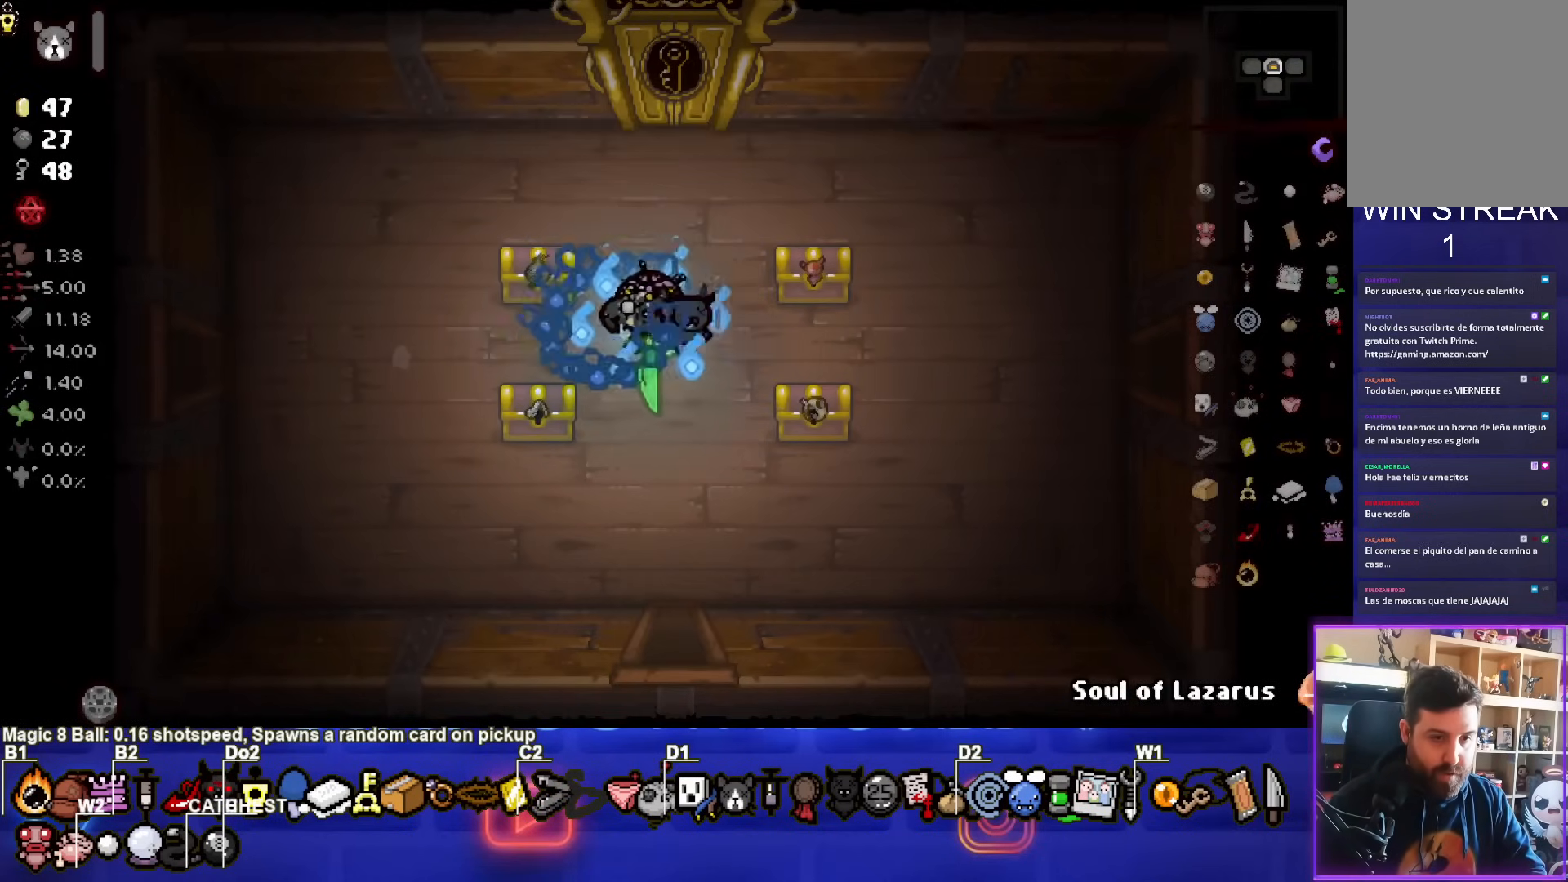
{"buttons": [], "left_stick": "up-left", "events": [[300, "left_stick", "up-left"]]}
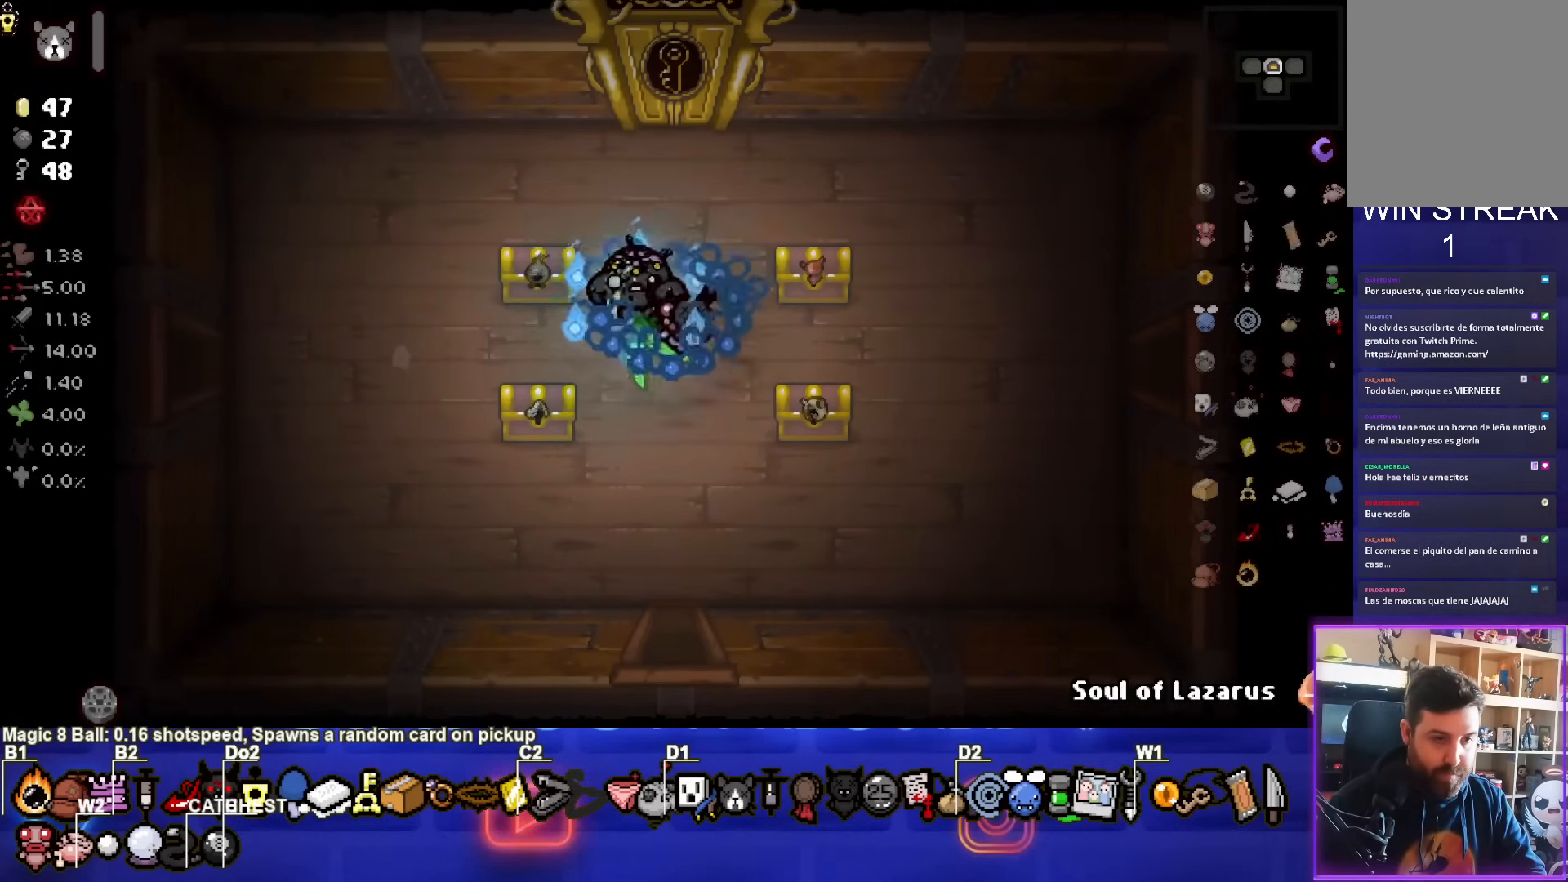
{"buttons": [], "left_stick": "down-left", "events": [[283, "left_stick", "down-left"]]}
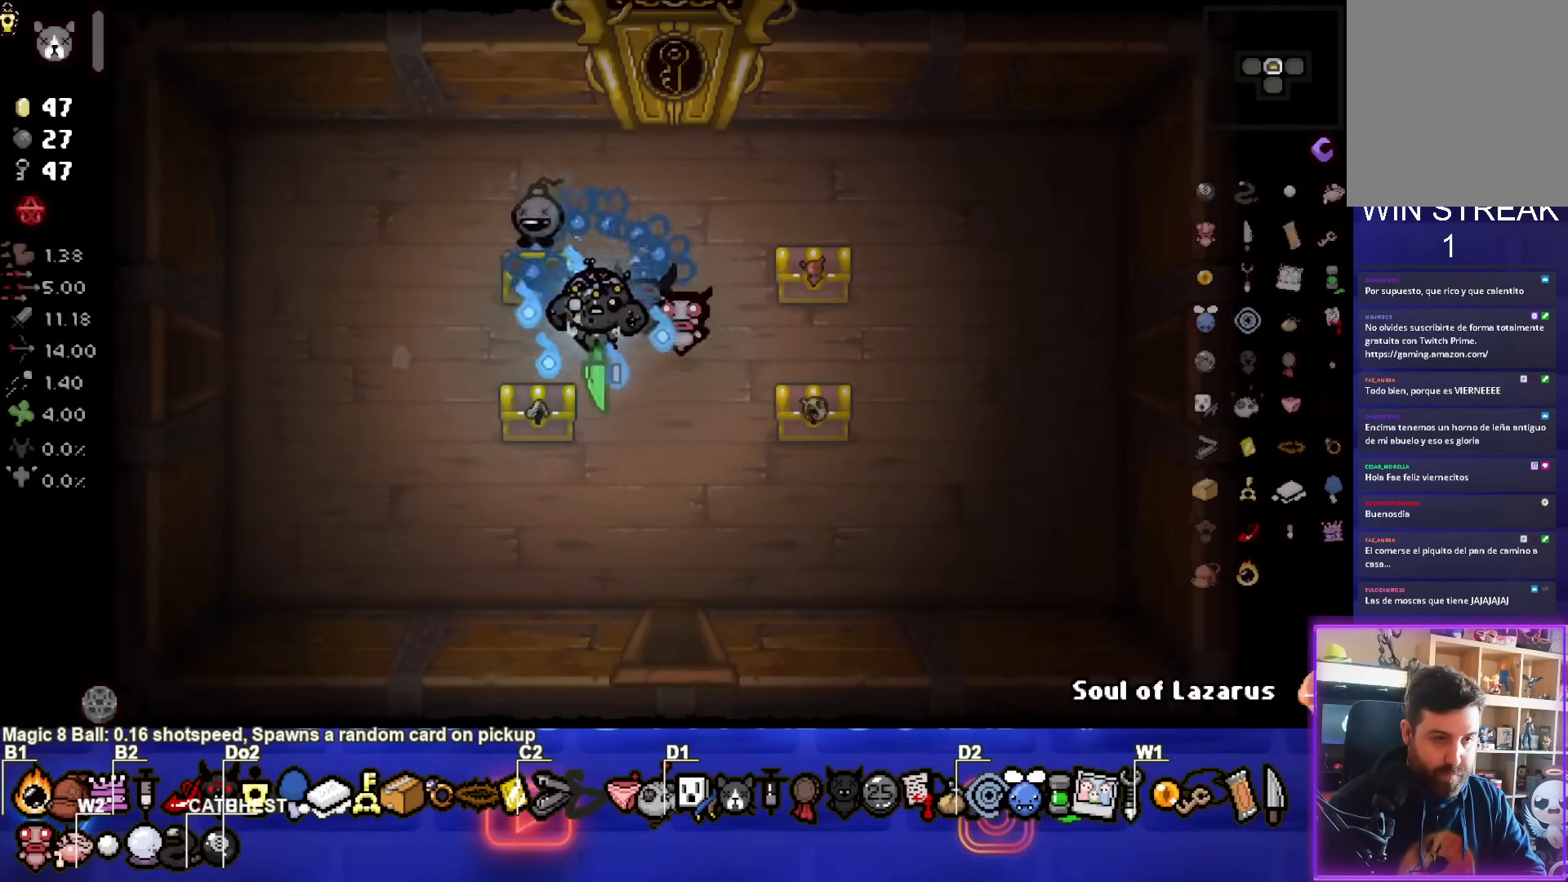
{"buttons": [], "left_stick": "right", "events": [[183, "left_stick", "right"]]}
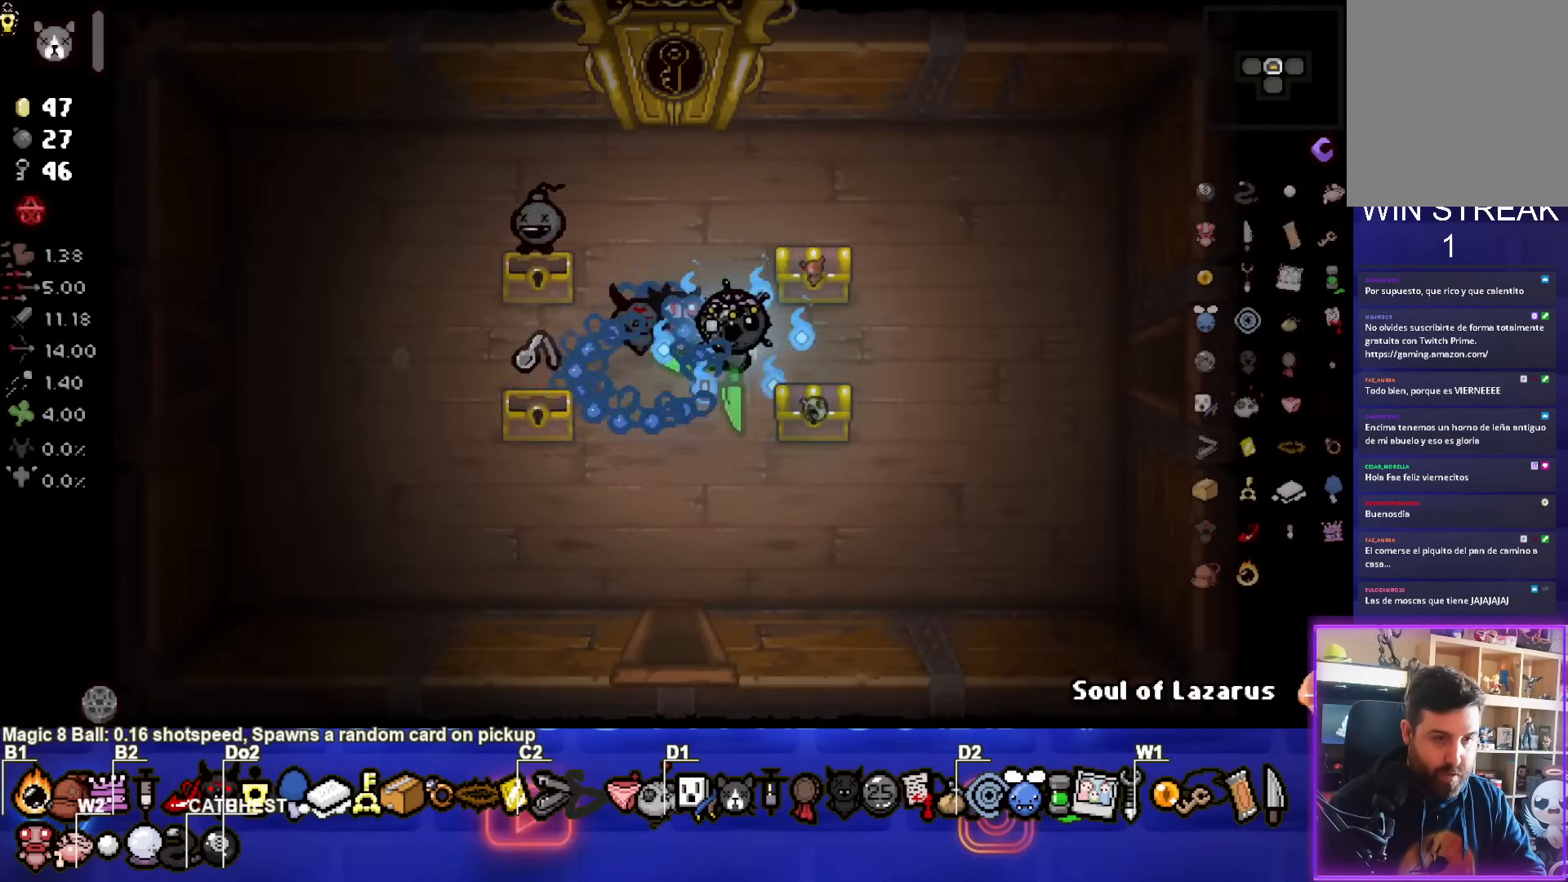
{"buttons": [], "left_stick": "up", "events": [[250, "left_stick", "up"]]}
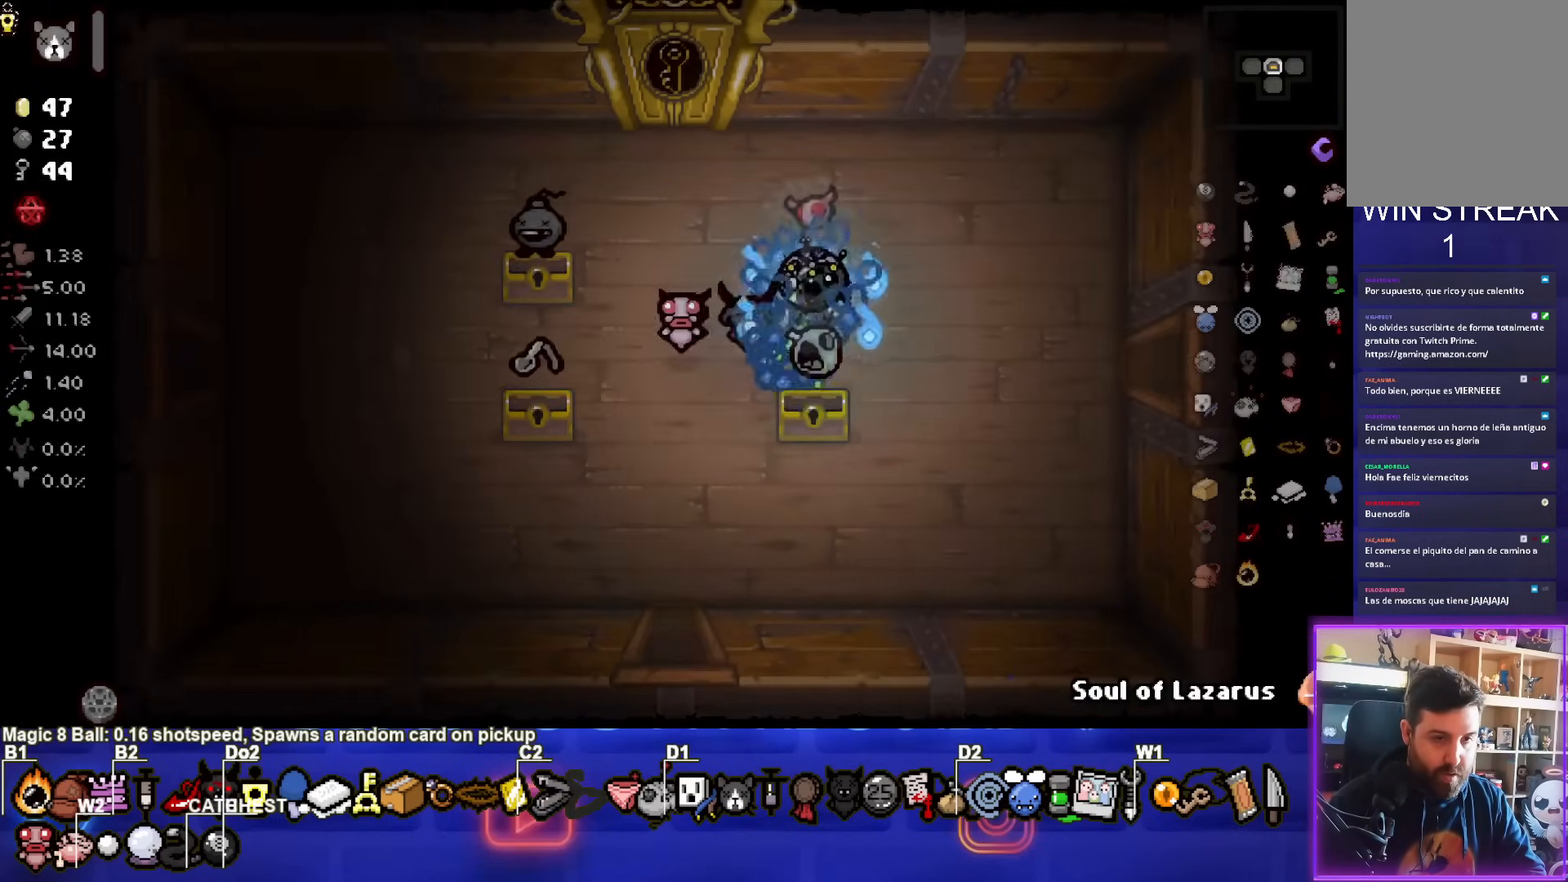
{"buttons": [], "left_stick": "center", "events": [[33, "left_stick", "left"], [367, "left_stick", "center"]]}